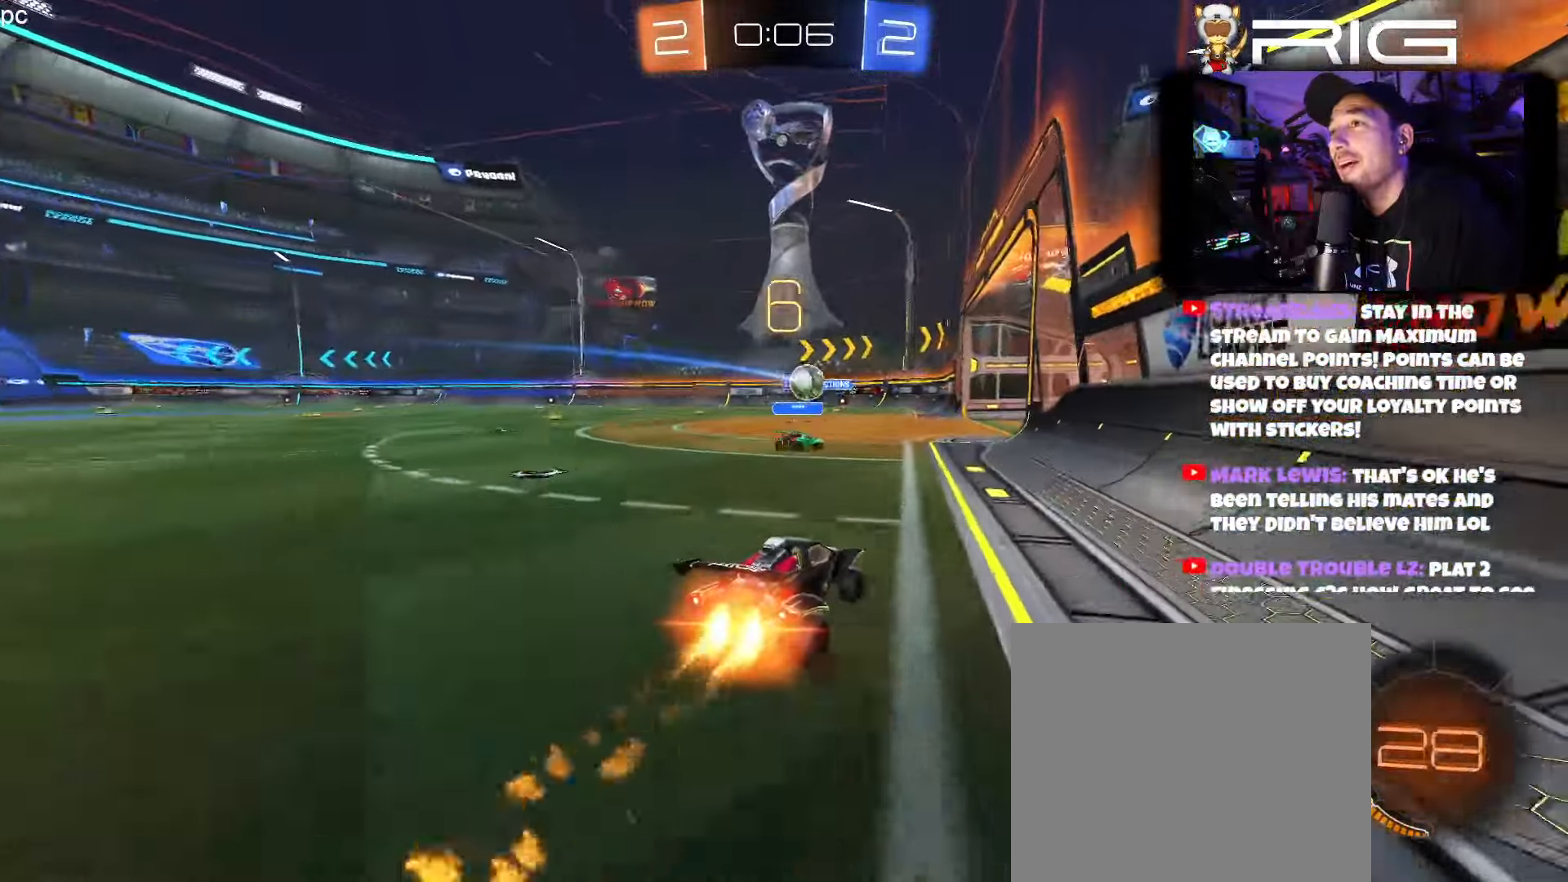
Gameplay with a controller (Xbox layout); each line is a JSON object with the inputs held at the frame after it. "events" lists button and stick changes between this image and that frame as [ms after this image, input, new state], when the widget could be followed in between. Not read: right_stick.
{"buttons": ["B", "R2"], "left_stick": "center", "events": []}
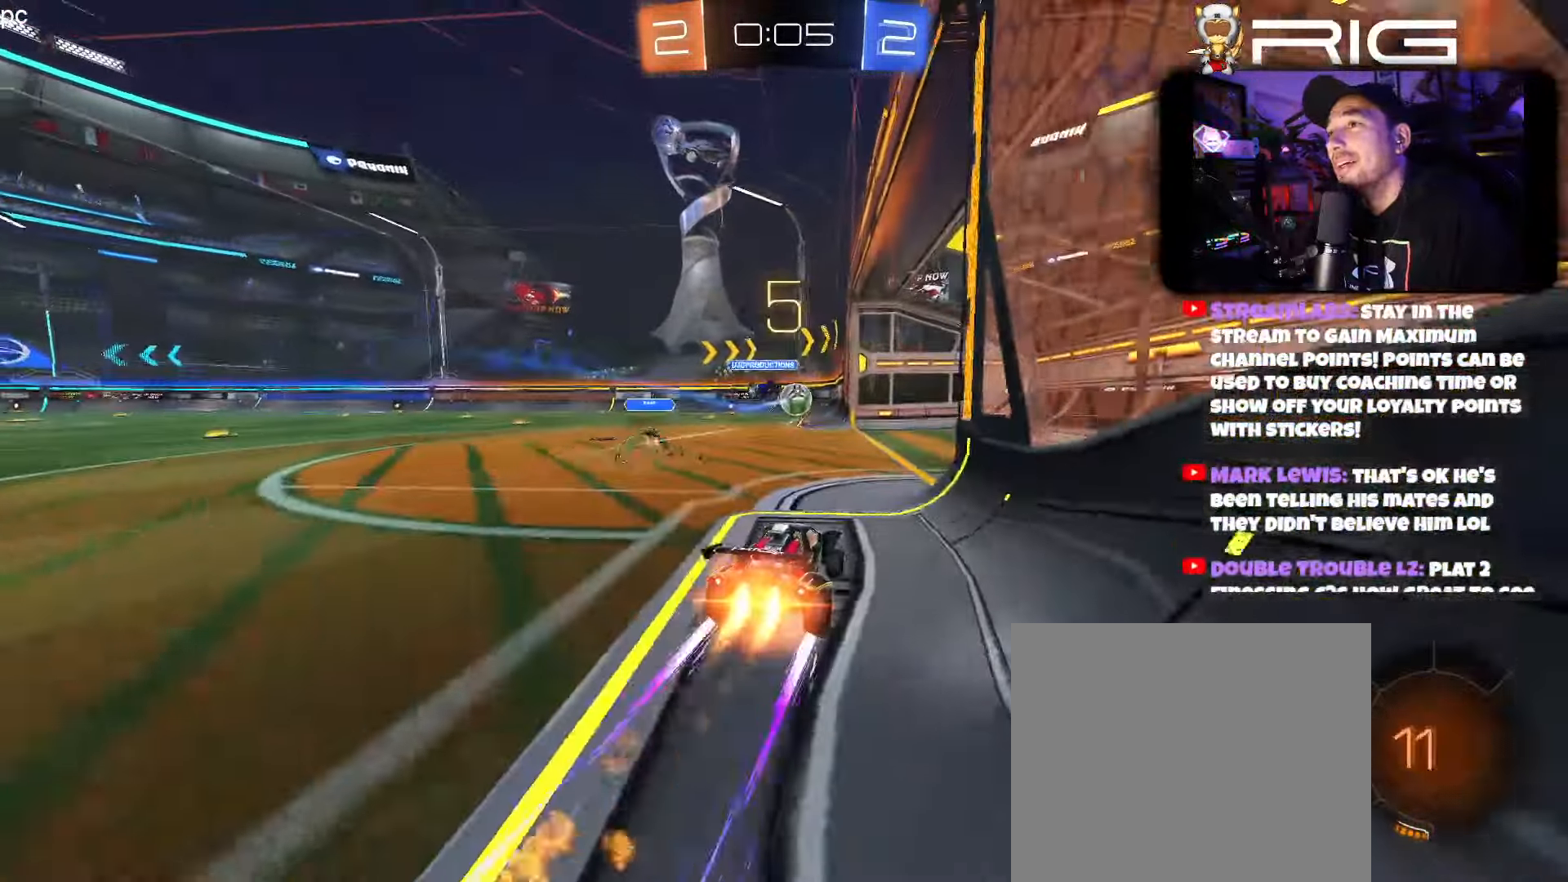
{"buttons": ["B", "X", "R2"], "left_stick": "center", "events": [[100, "left_stick", "left"], [166, "B", "up"], [300, "B", "down"], [333, "left_stick", "center"], [433, "X", "down"]]}
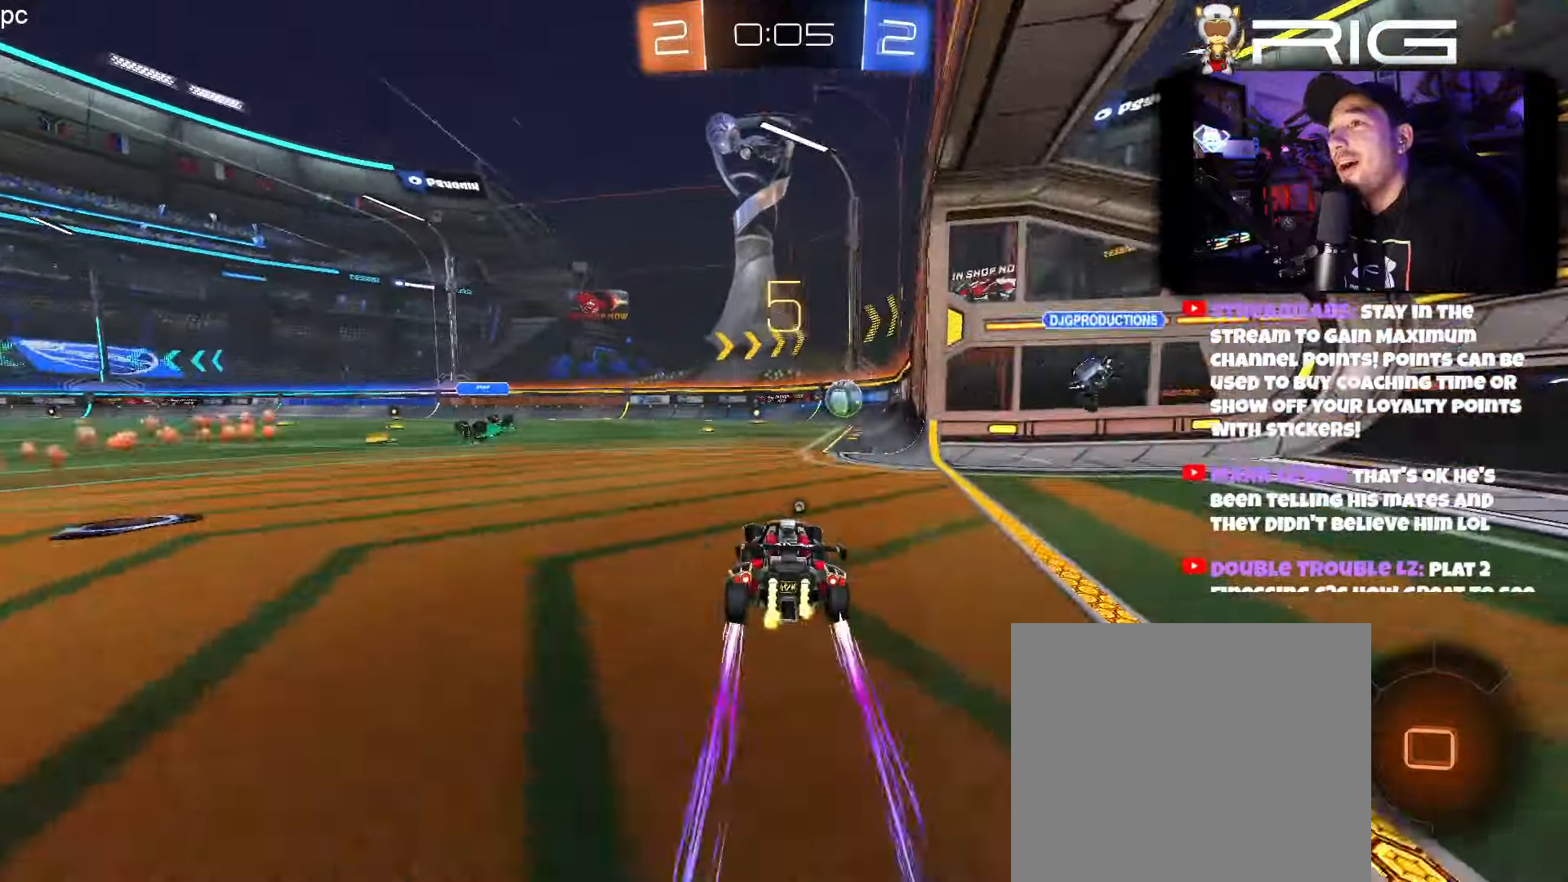
{"buttons": ["R2"], "left_stick": "center", "events": [[66, "X", "up"], [83, "B", "up"]]}
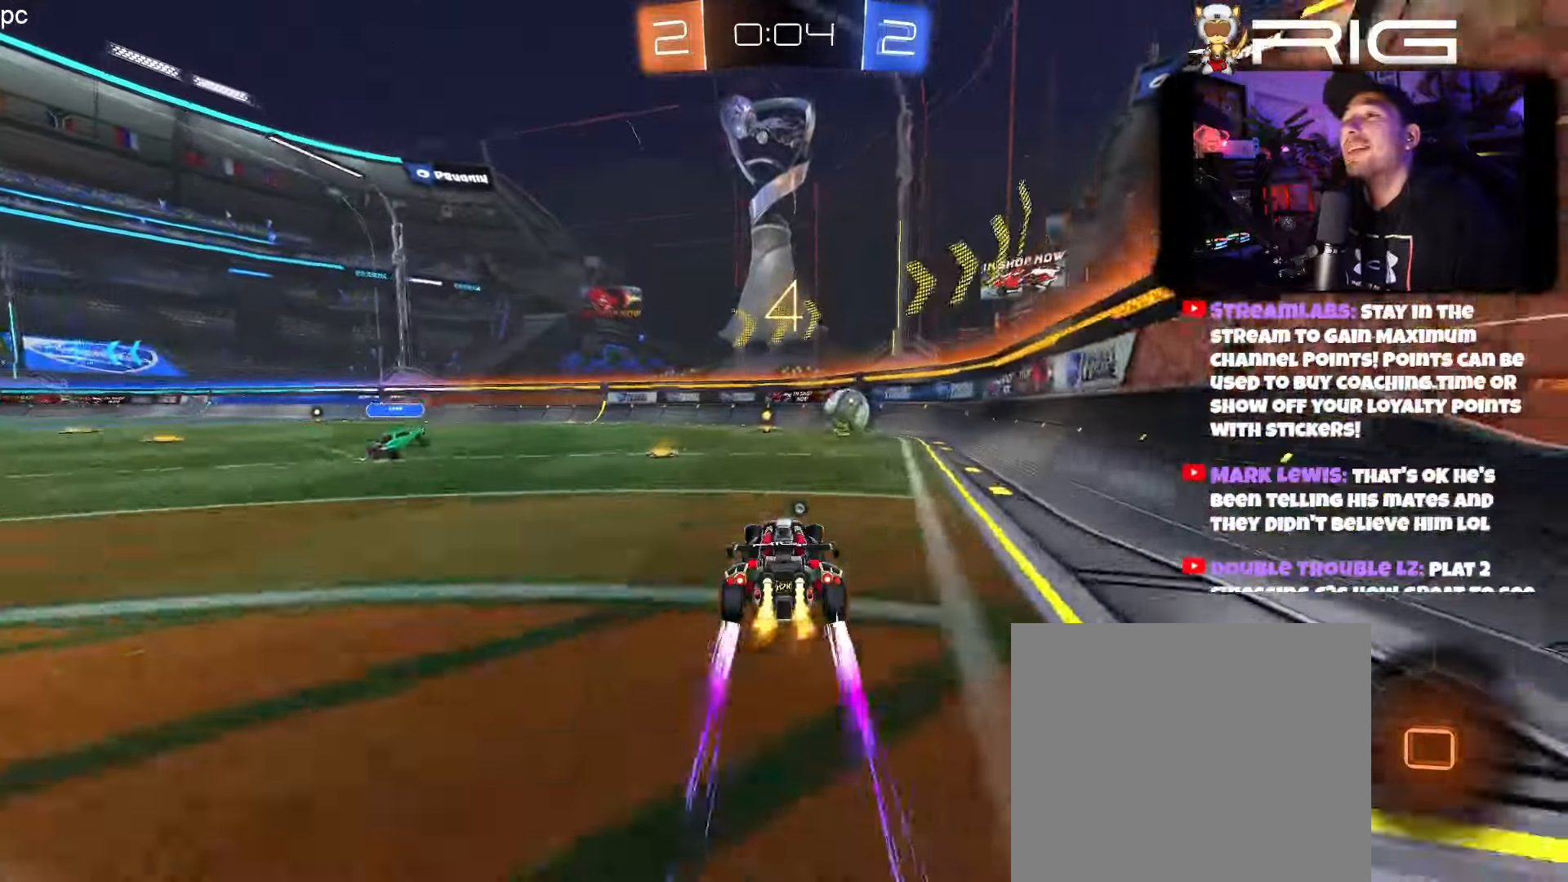
{"buttons": ["R2"], "left_stick": "center", "events": []}
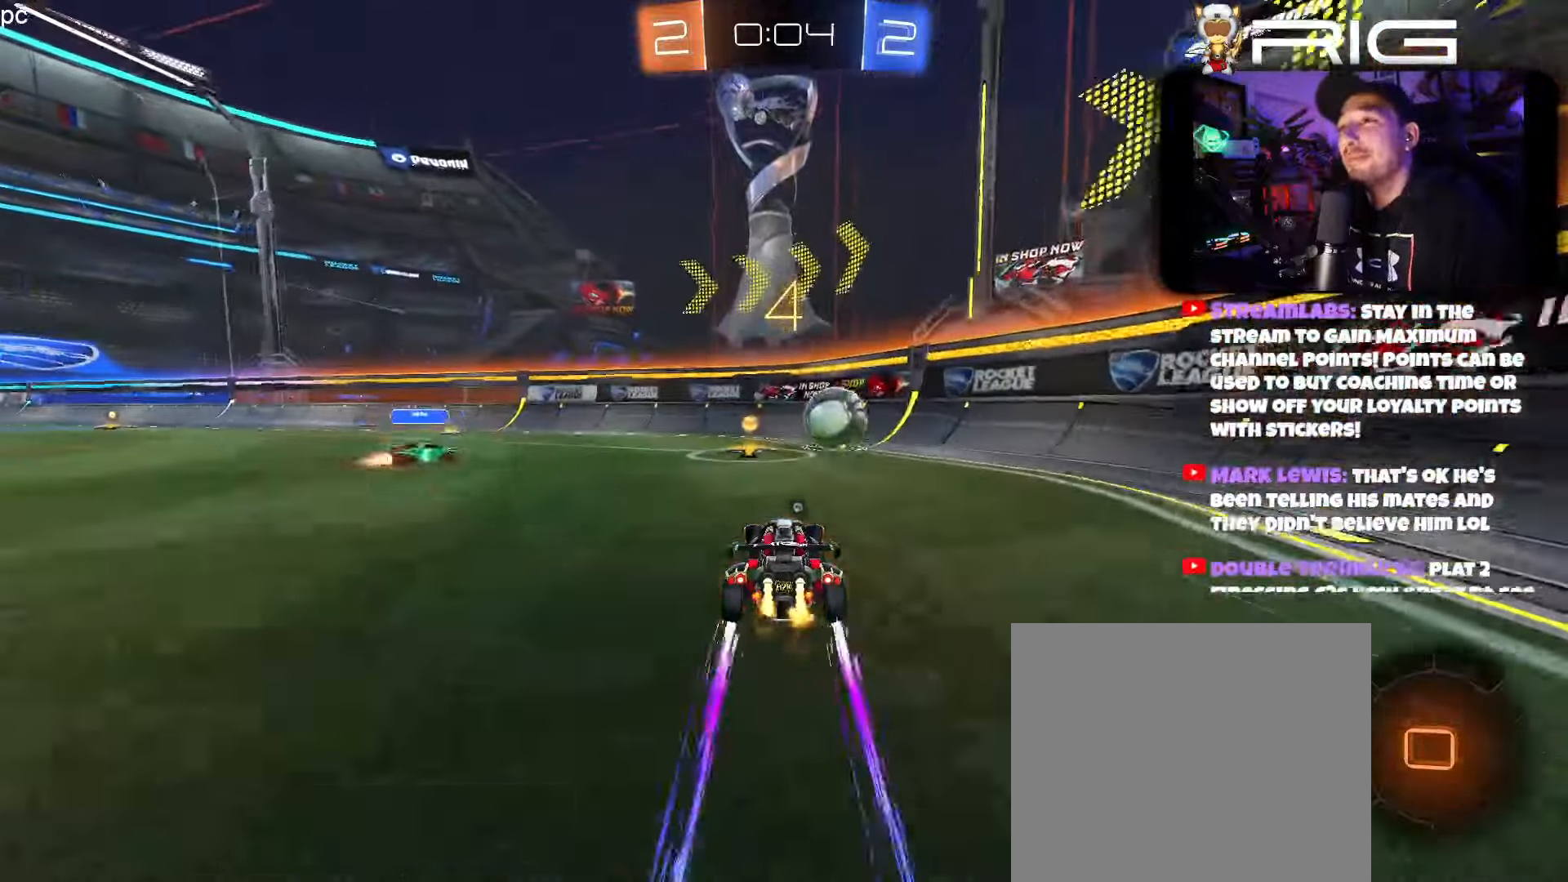
{"buttons": ["X", "R2"], "left_stick": "right", "events": [[183, "left_stick", "right"], [333, "DPAD_LEFT", "down"], [400, "X", "down"], [450, "DPAD_LEFT", "up"]]}
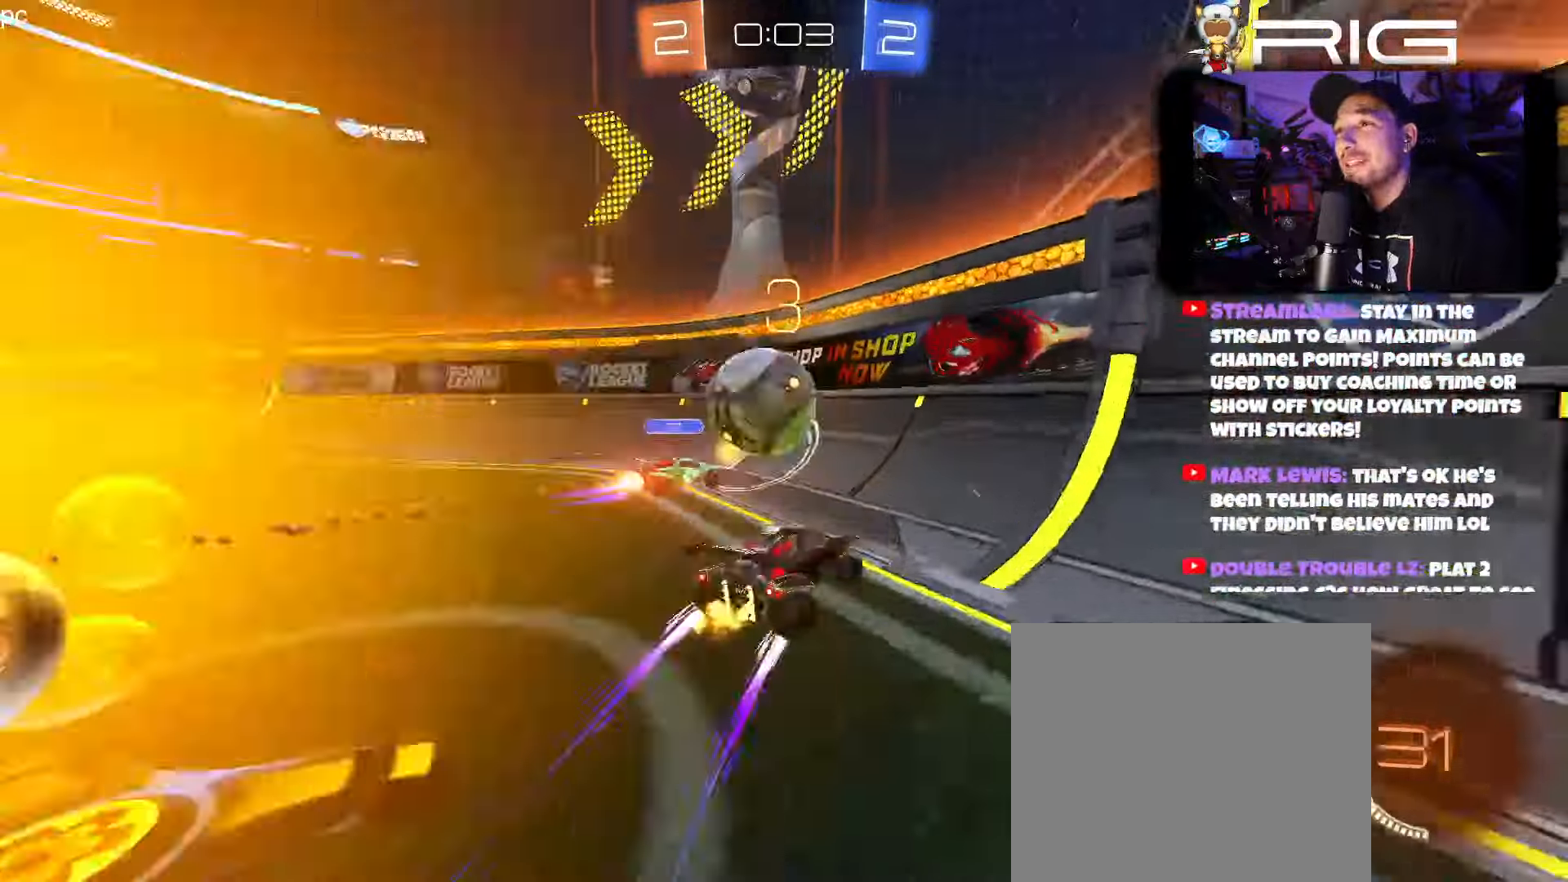
{"buttons": ["R2"], "left_stick": "center", "events": [[16, "X", "up"], [66, "left_stick", "center"], [116, "left_stick", "left"], [366, "left_stick", "right"], [500, "left_stick", "center"]]}
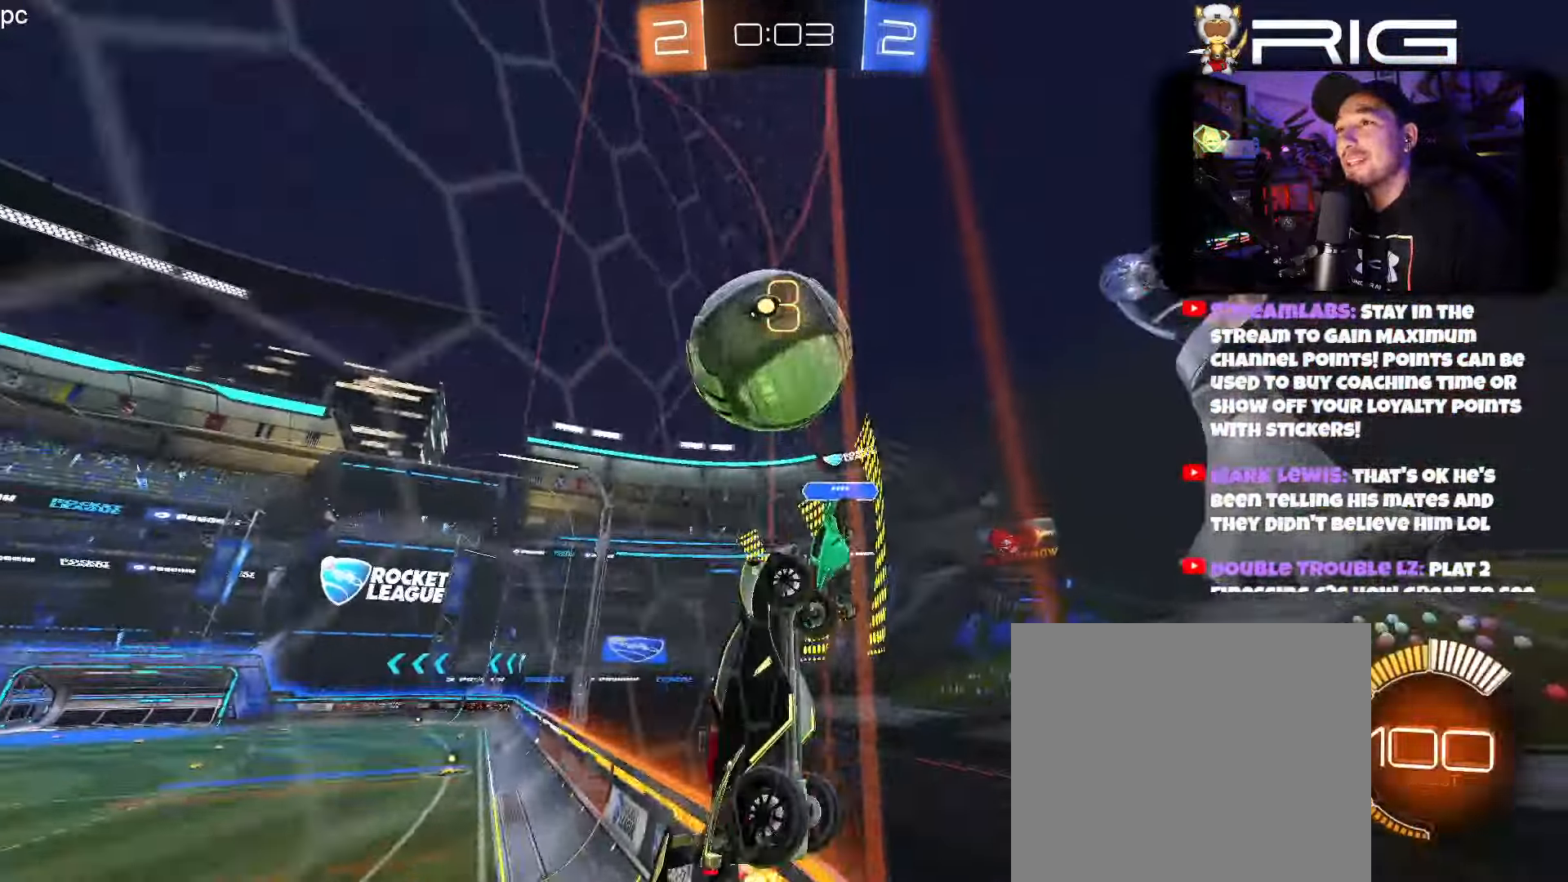
{"buttons": ["B", "R2"], "left_stick": "center", "events": [[16, "left_stick", "left"], [50, "B", "down"], [66, "left_stick", "center"], [133, "left_stick", "left"], [200, "left_stick", "center"]]}
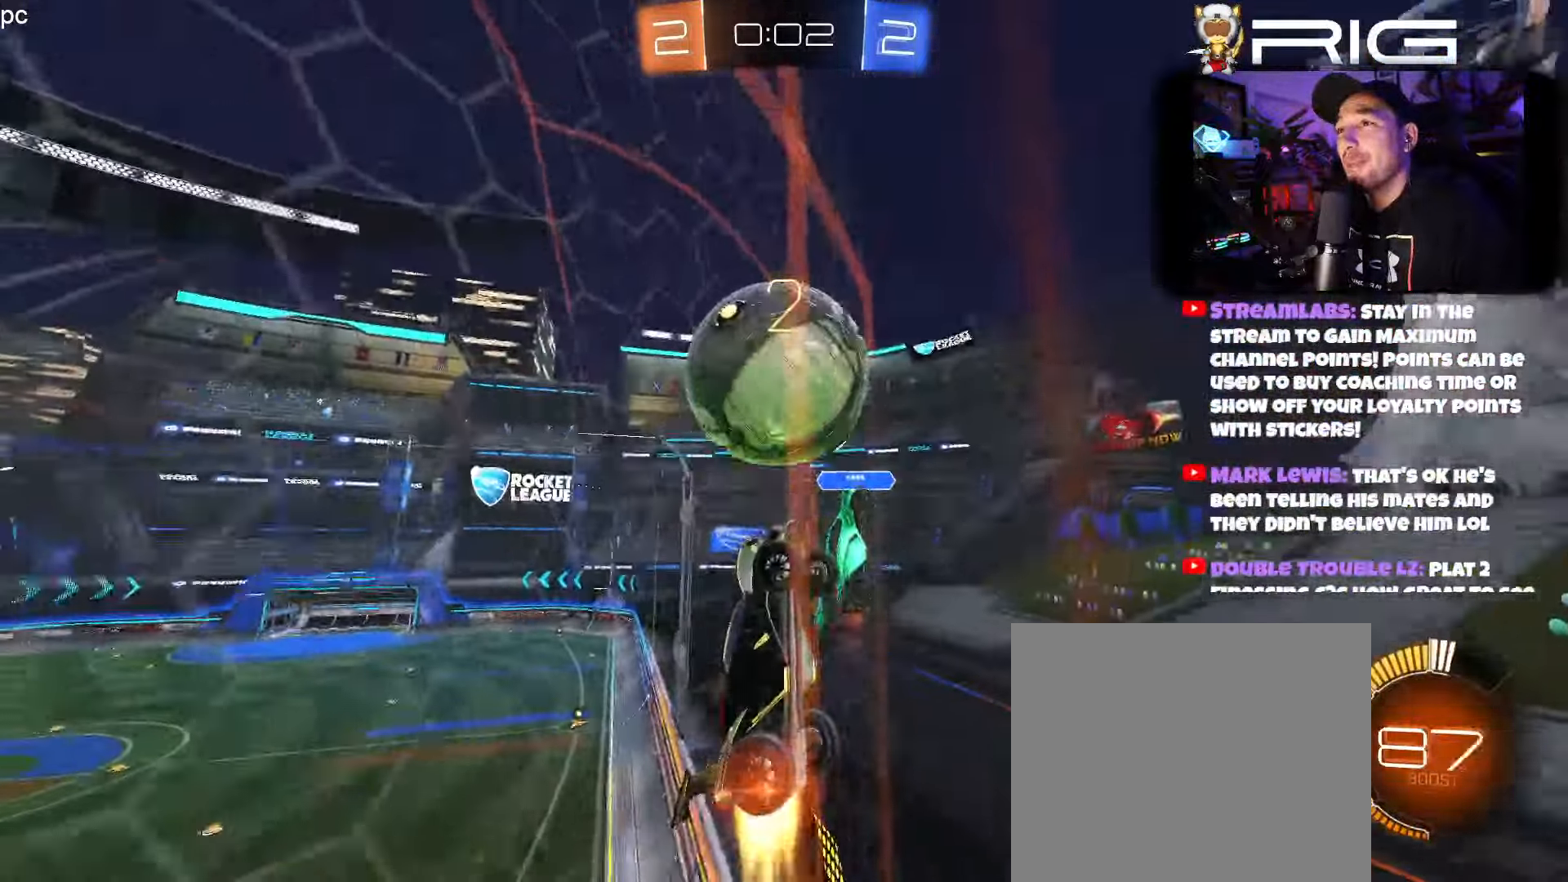
{"buttons": ["R2"], "left_stick": "center", "events": [[83, "left_stick", "left"], [166, "left_stick", "center"], [283, "left_stick", "left"], [350, "left_stick", "center"], [416, "B", "up"]]}
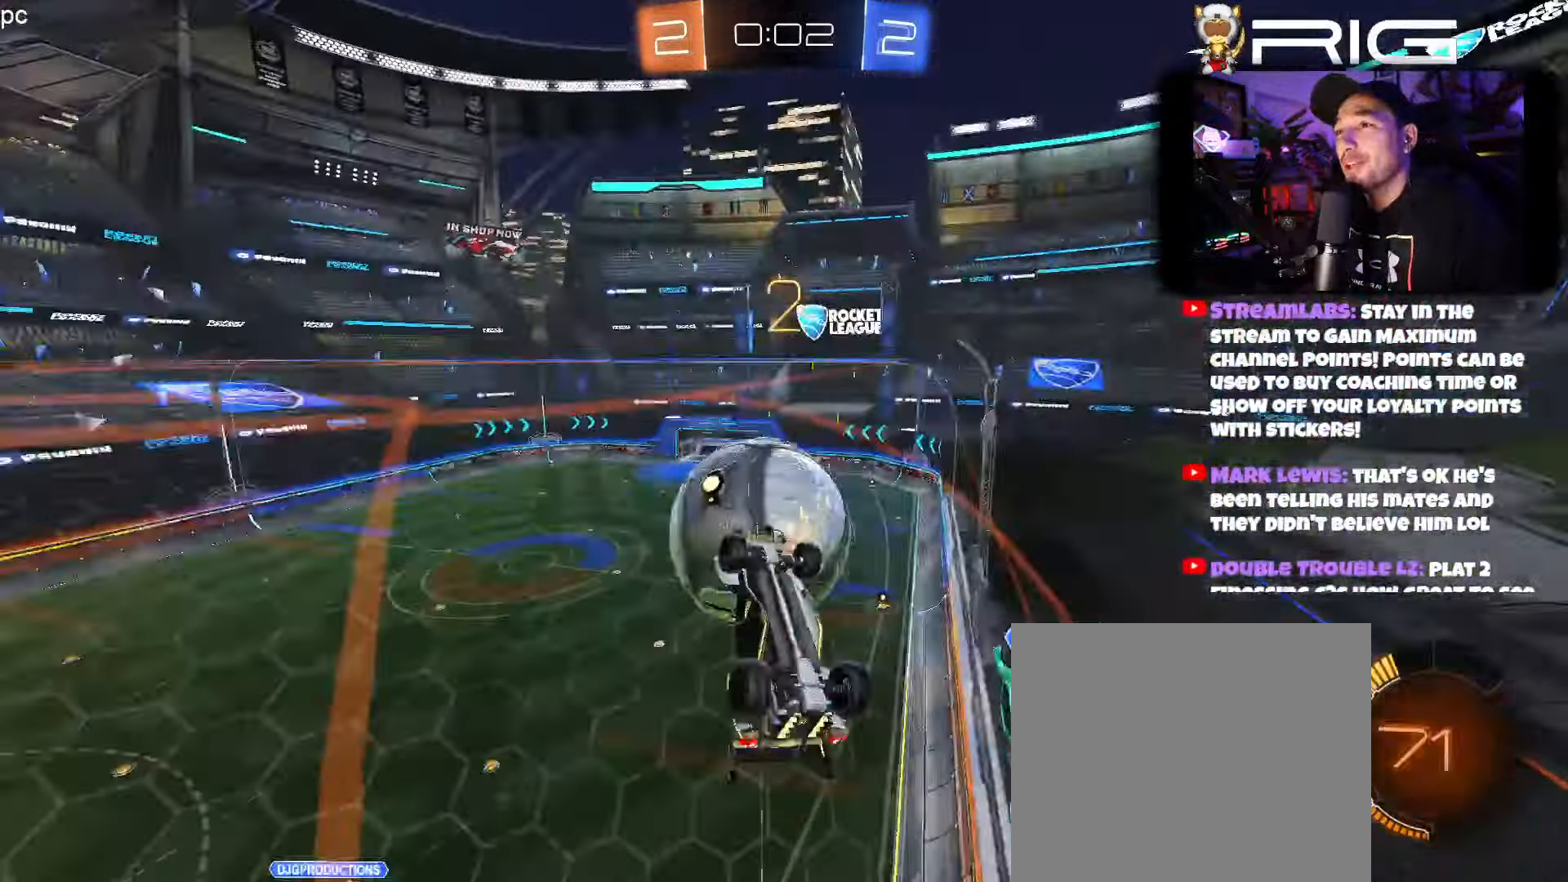
{"buttons": ["A", "R2"], "left_stick": "center", "events": [[383, "A", "down"]]}
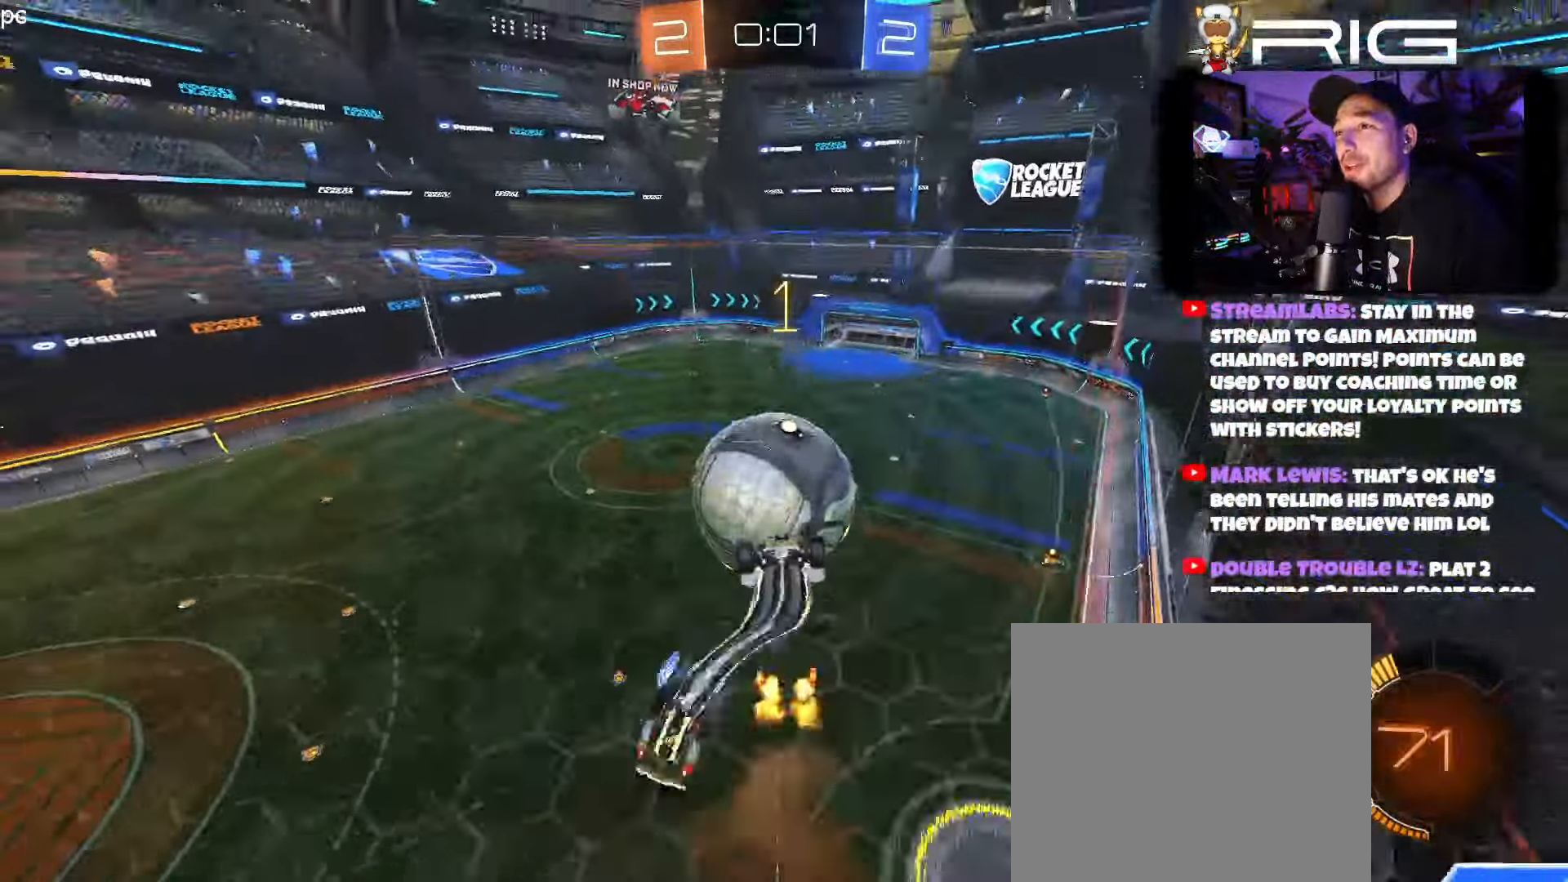
{"buttons": [], "left_stick": "center", "events": [[50, "A", "up"], [100, "left_stick", "up-right"], [183, "left_stick", "center"], [283, "R2", "up"]]}
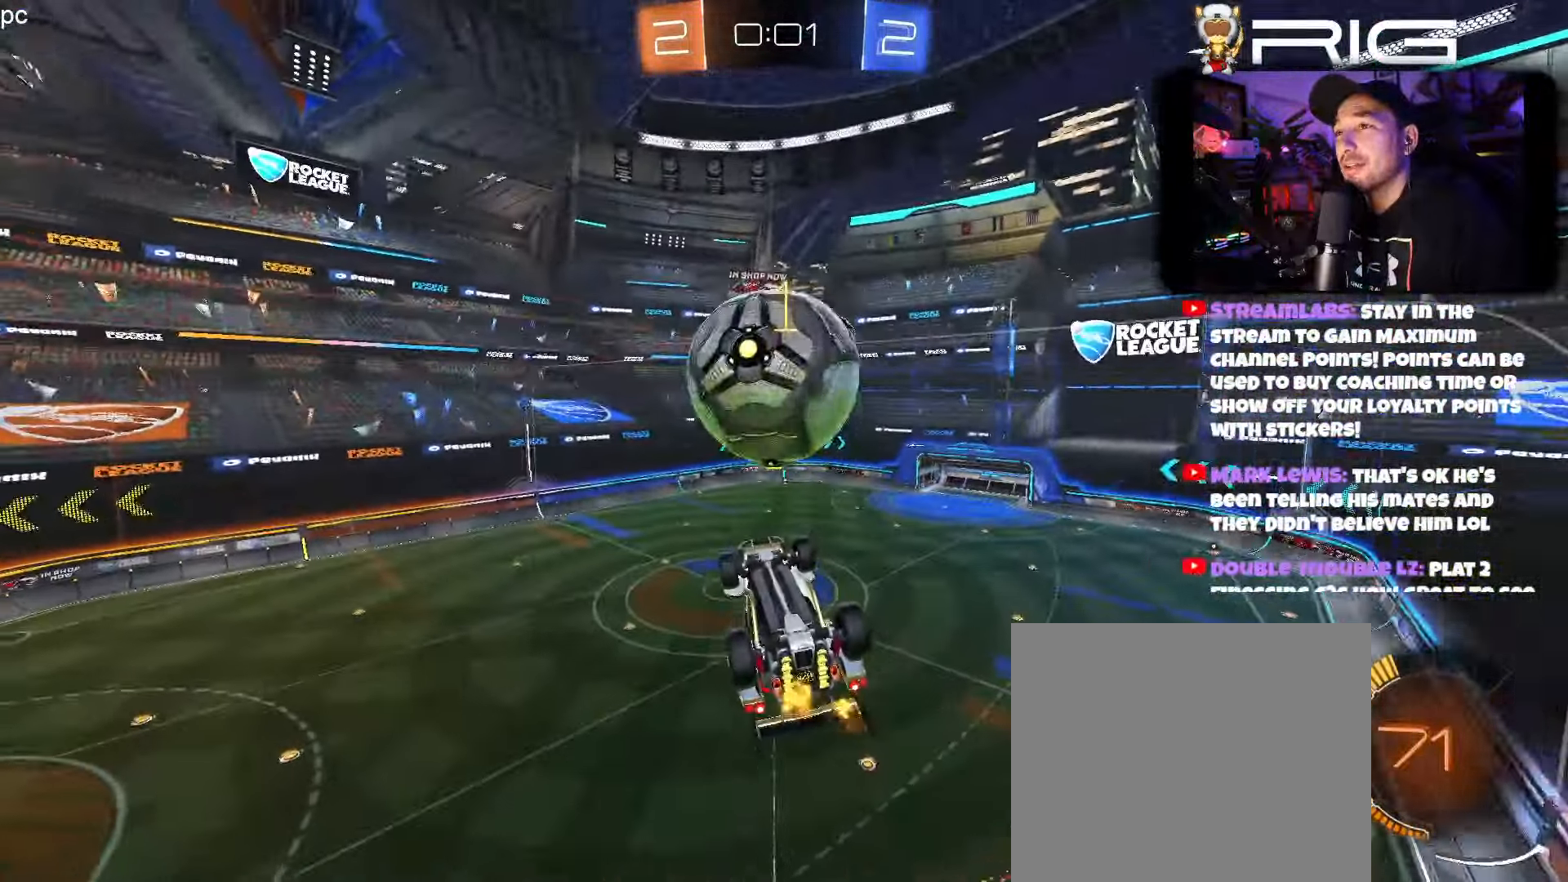
{"buttons": ["A", "B", "R2", "L3"], "left_stick": "down", "events": [[50, "left_stick", "up"], [100, "R2", "down"], [116, "A", "down"], [133, "B", "down"], [166, "left_stick", "down"], [216, "A", "up"], [250, "L3", "down"], [266, "A", "down"]]}
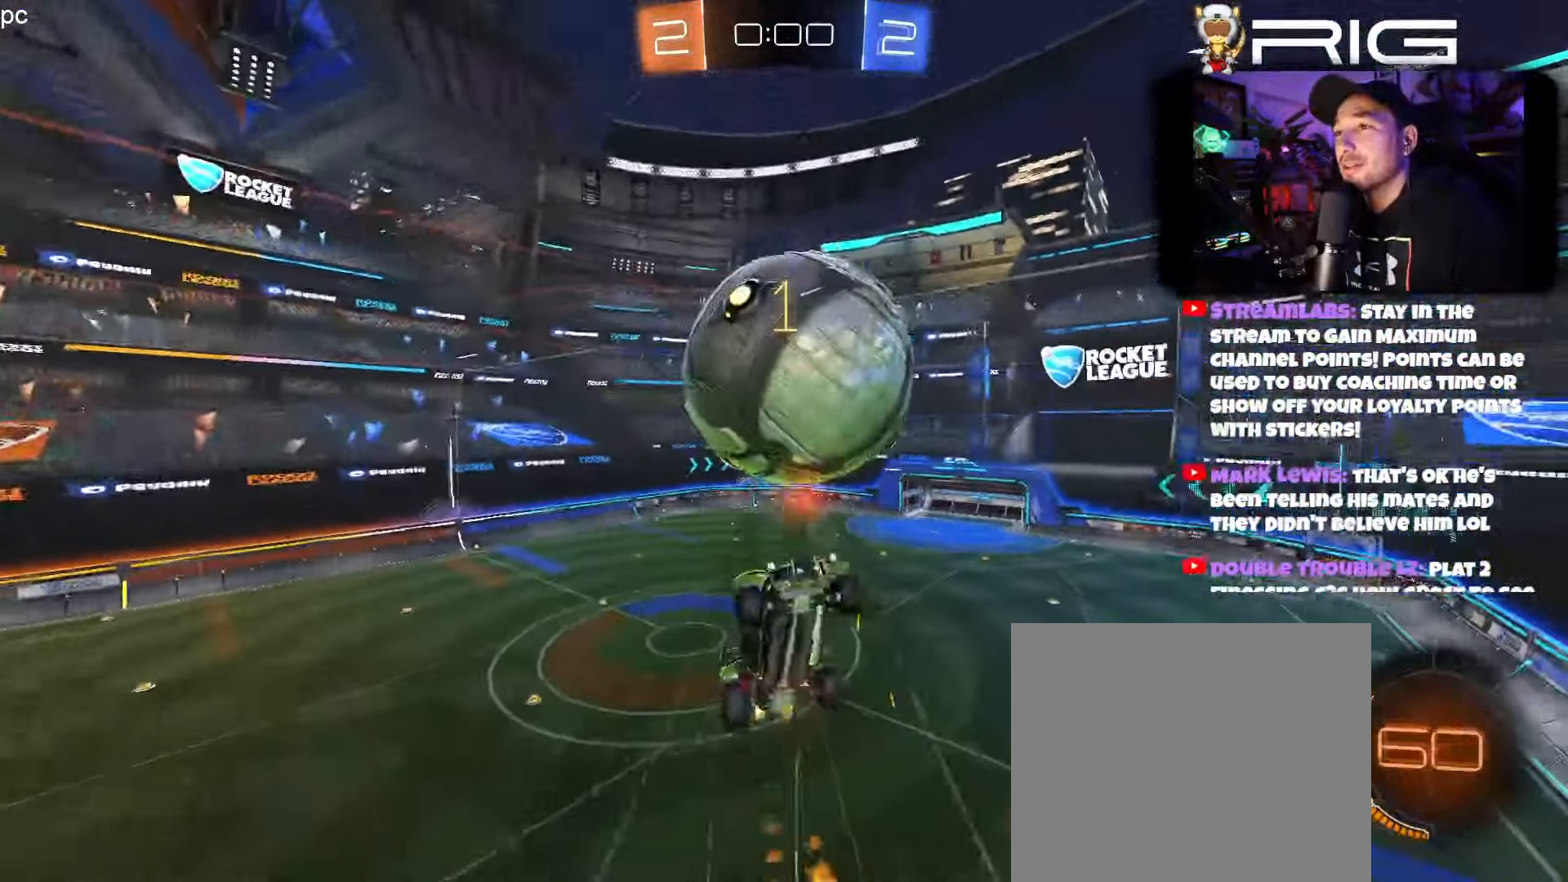
{"buttons": ["R2"], "left_stick": "left", "events": [[33, "A", "up"], [66, "L3", "up"], [100, "left_stick", "left"], [133, "B", "up"]]}
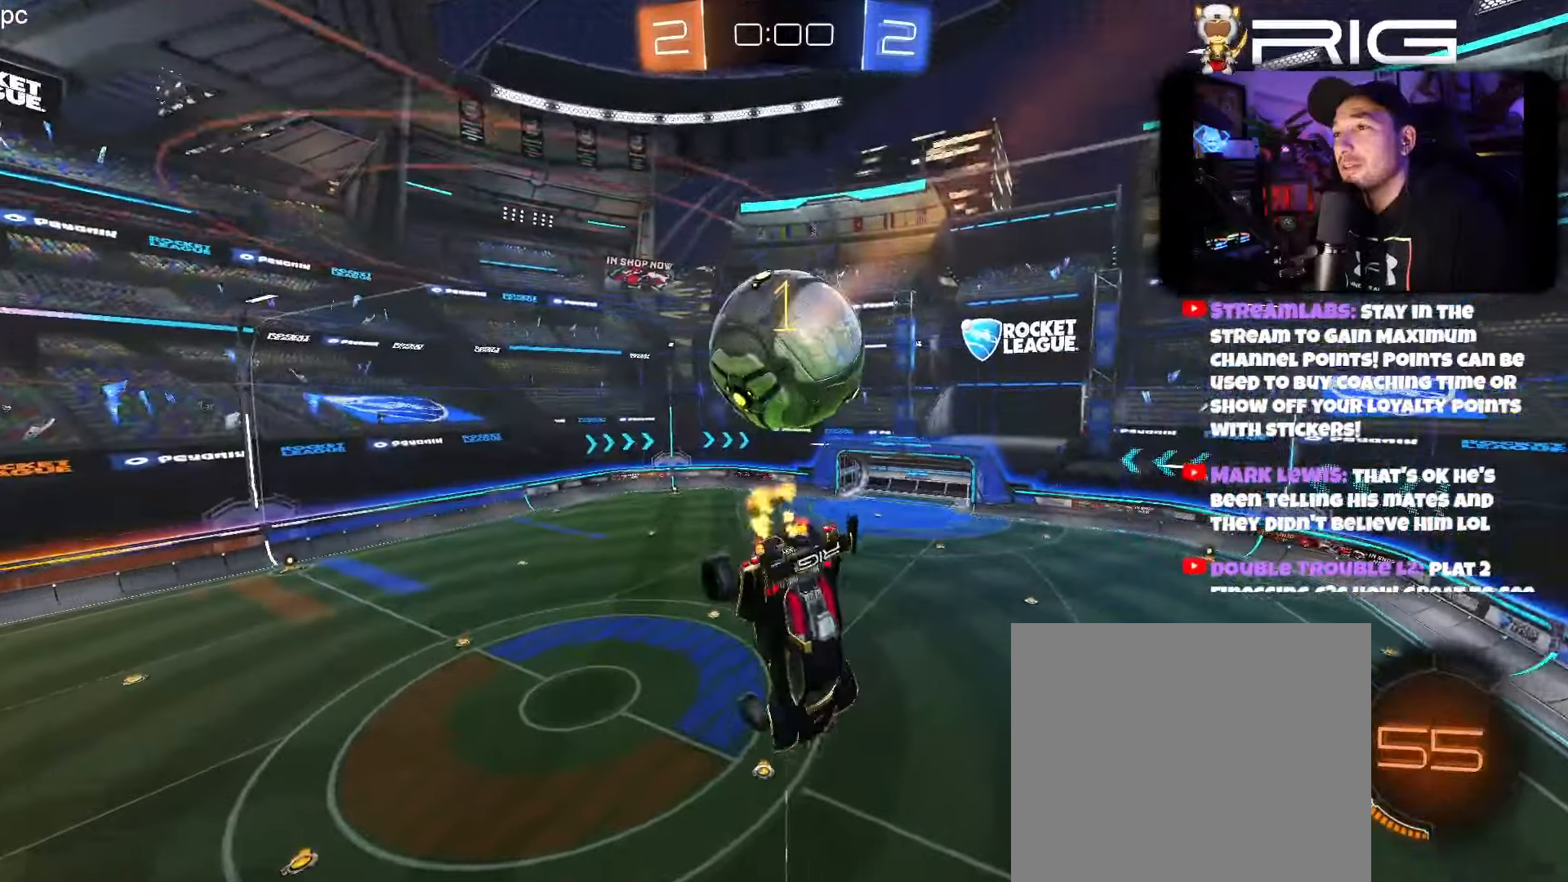
{"buttons": ["B", "R2"], "left_stick": "center", "events": [[117, "B", "down"], [133, "left_stick", "center"], [383, "X", "down"], [500, "X", "up"]]}
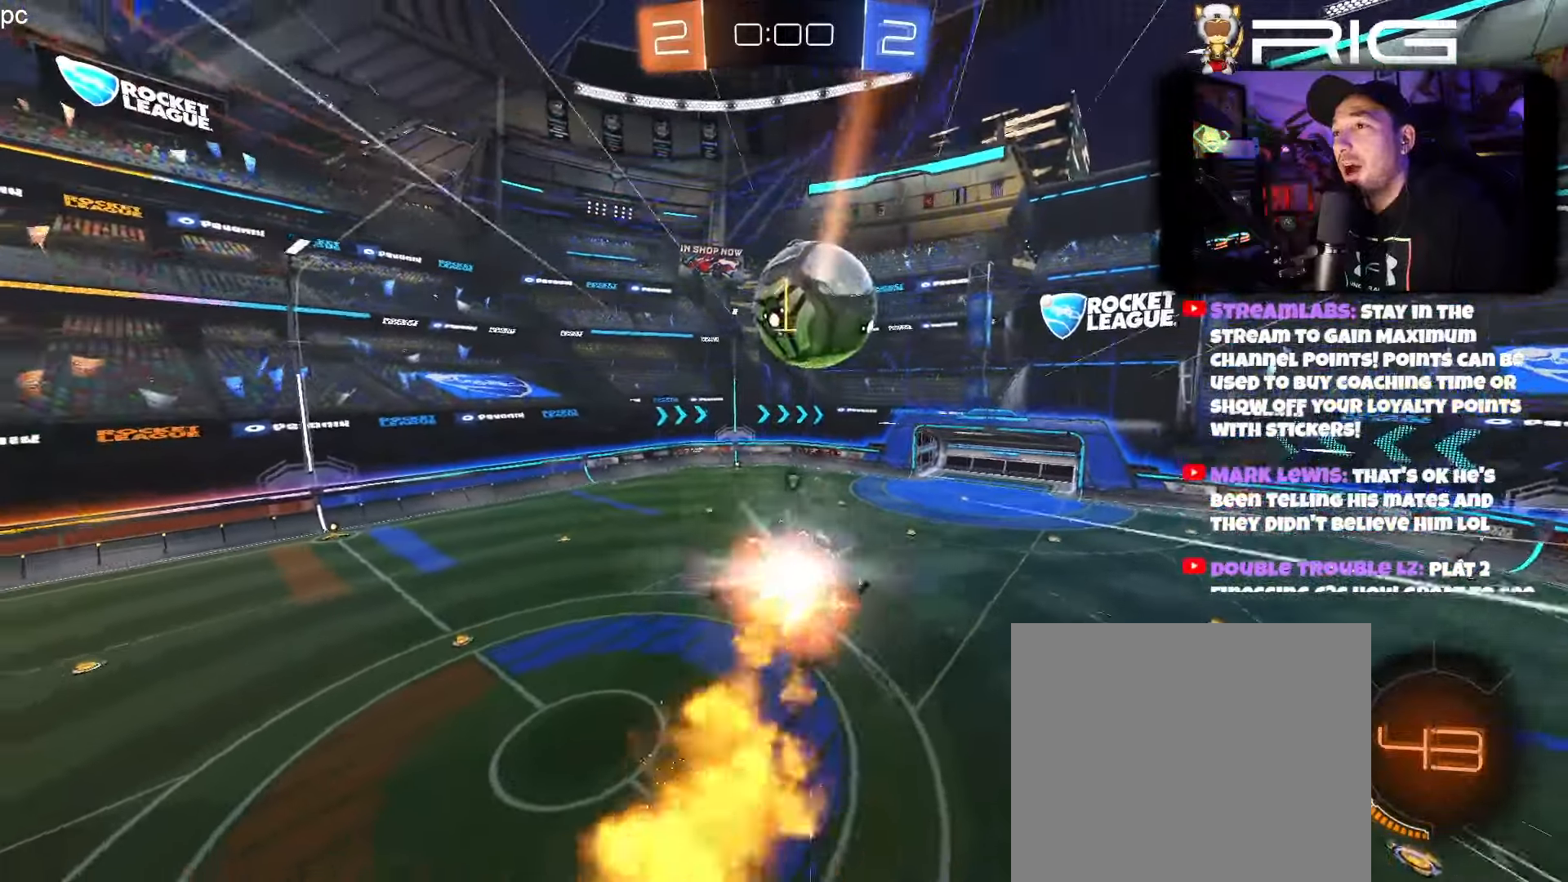
{"buttons": ["R2"], "left_stick": "right", "events": [[333, "B", "up"], [367, "left_stick", "right"]]}
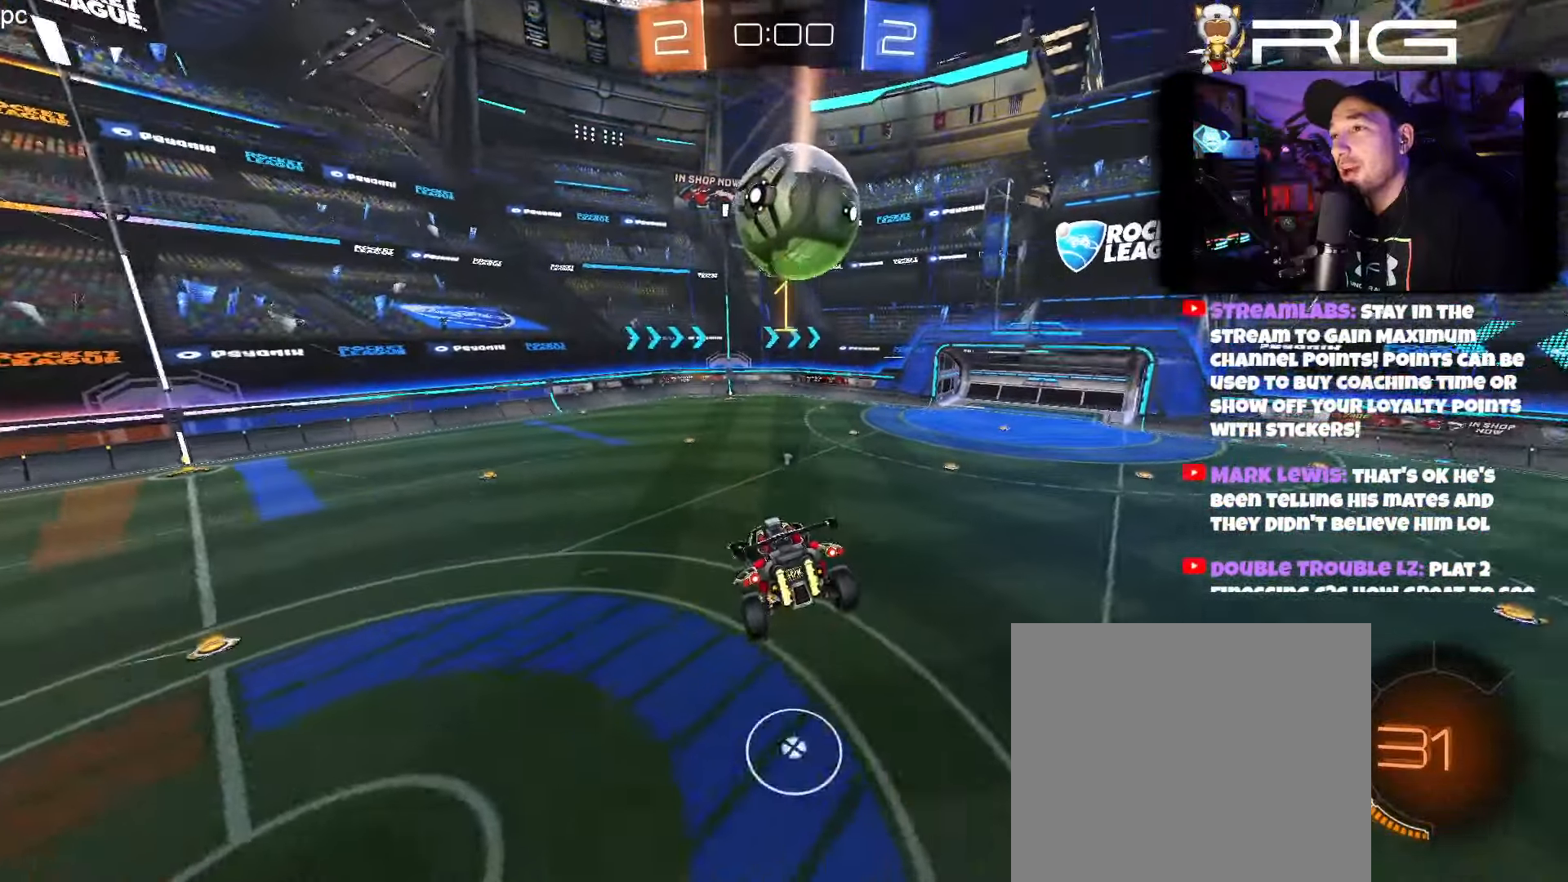
{"buttons": ["B", "R2"], "left_stick": "center", "events": [[17, "left_stick", "center"], [417, "B", "down"]]}
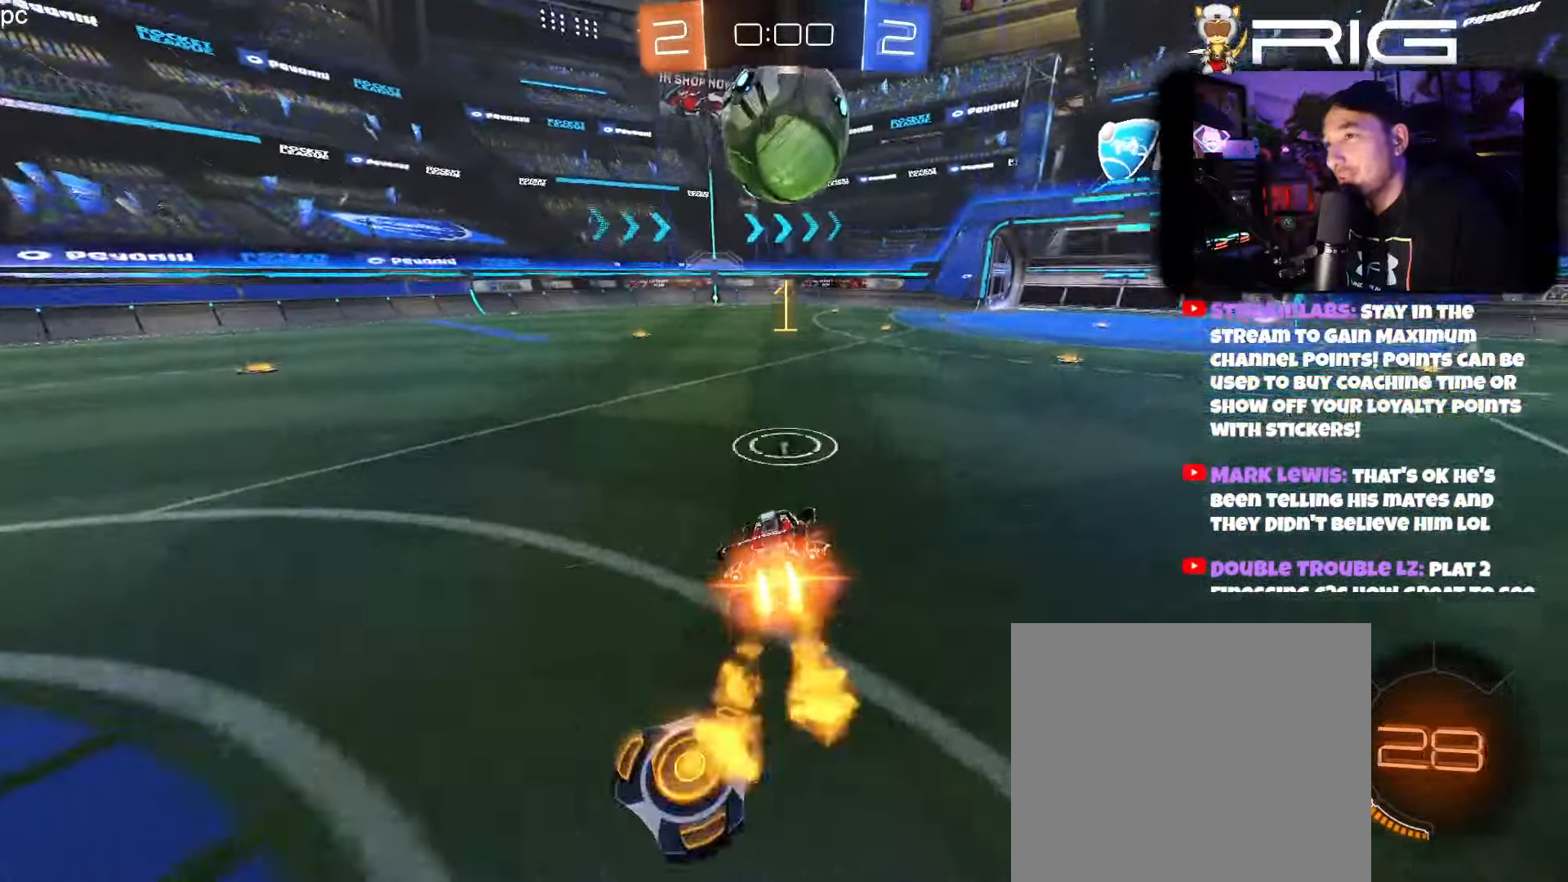
{"buttons": [], "left_stick": "center", "events": [[117, "B", "up"], [150, "R2", "up"]]}
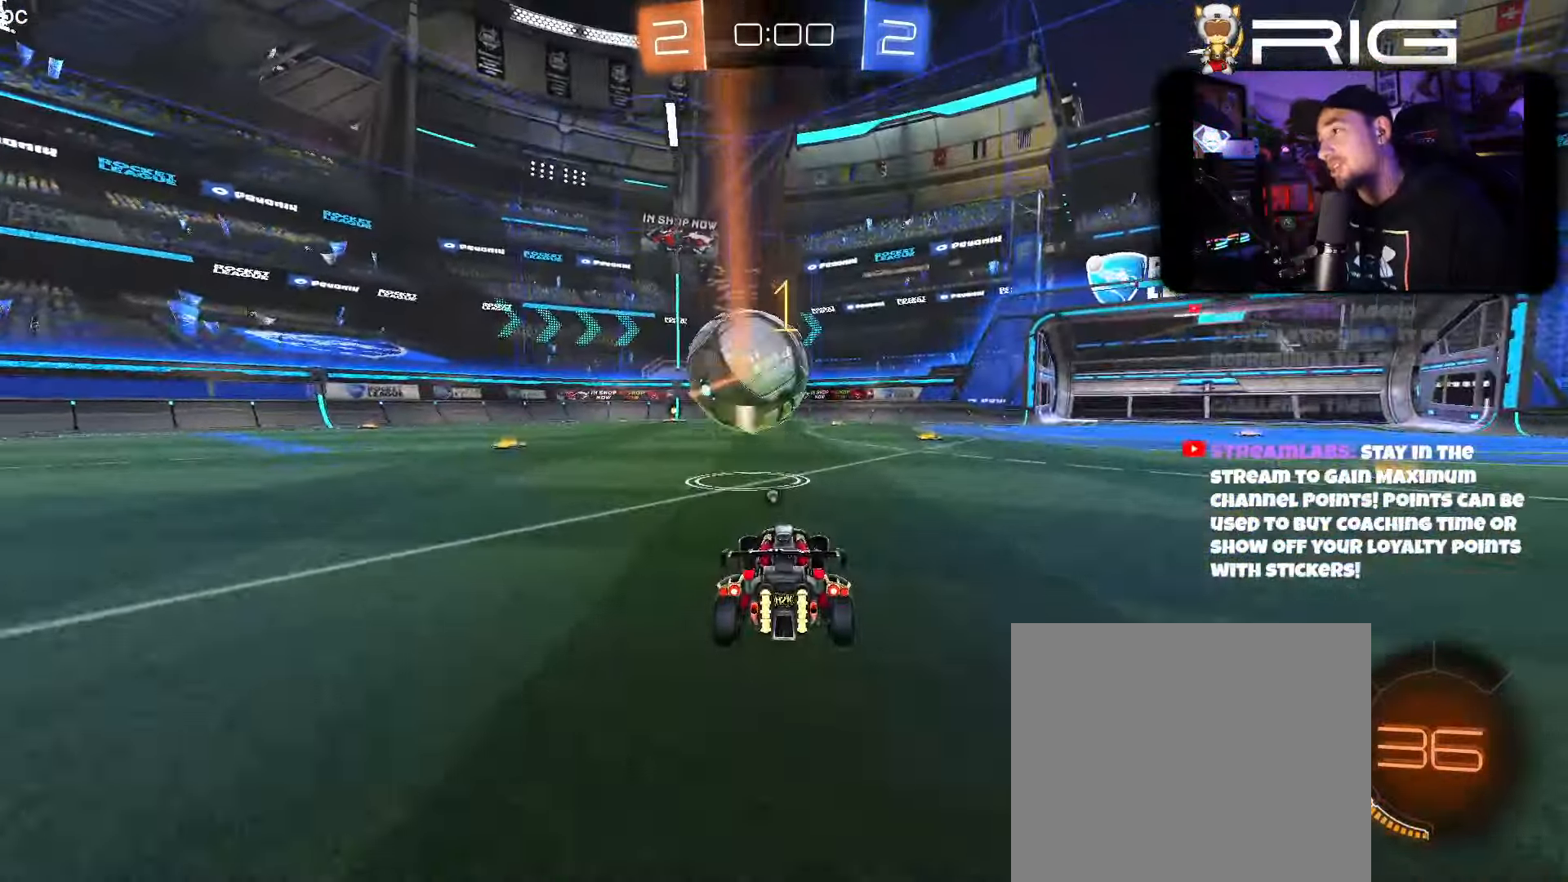
{"buttons": [], "left_stick": "center", "events": []}
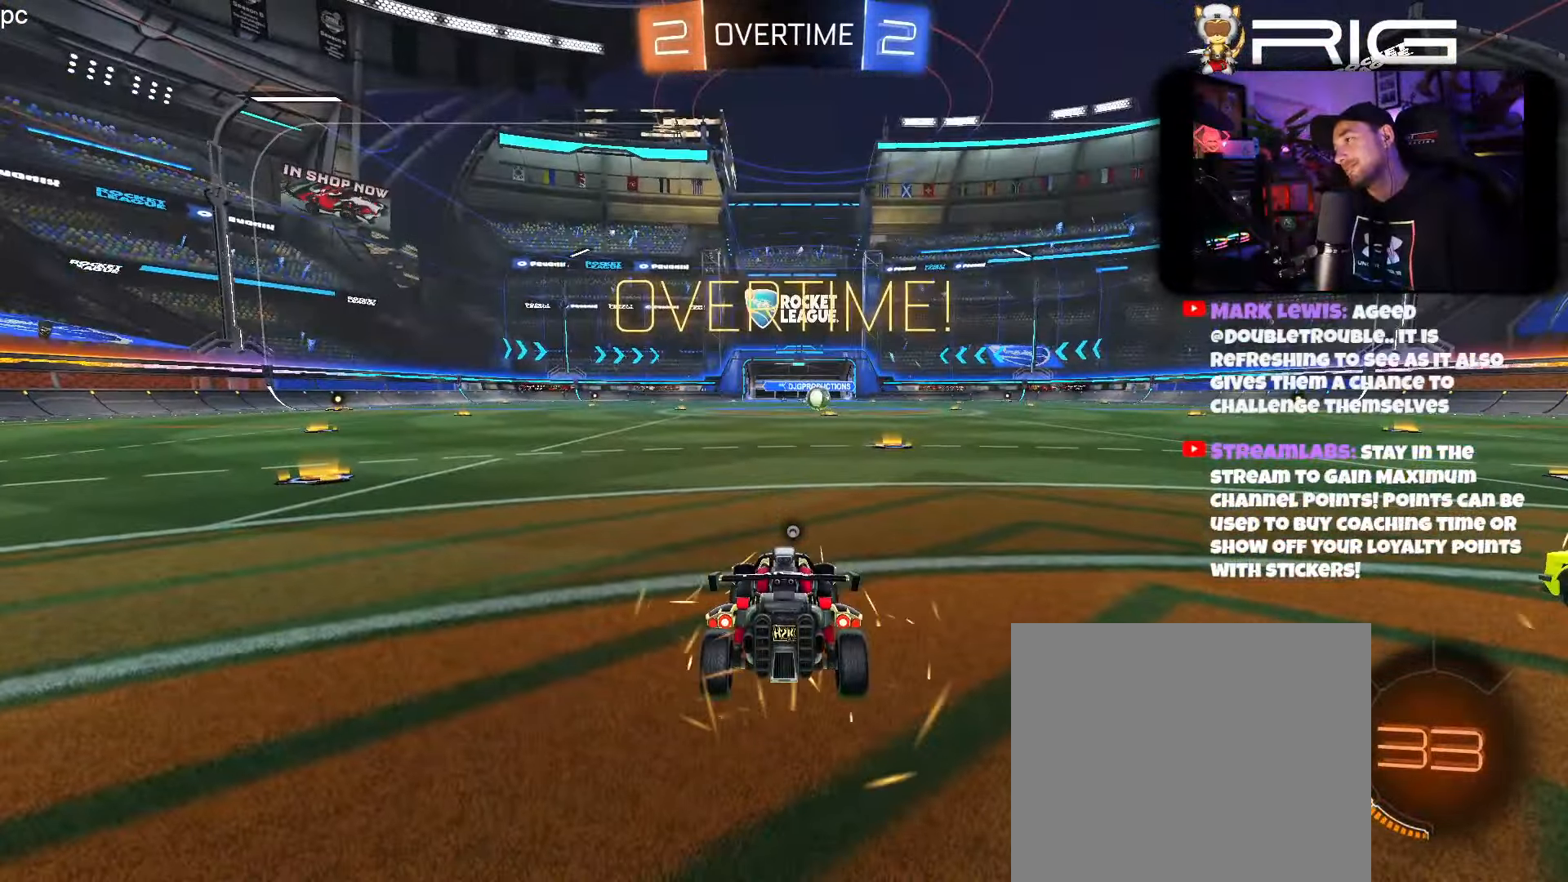
{"buttons": [], "left_stick": "center", "events": []}
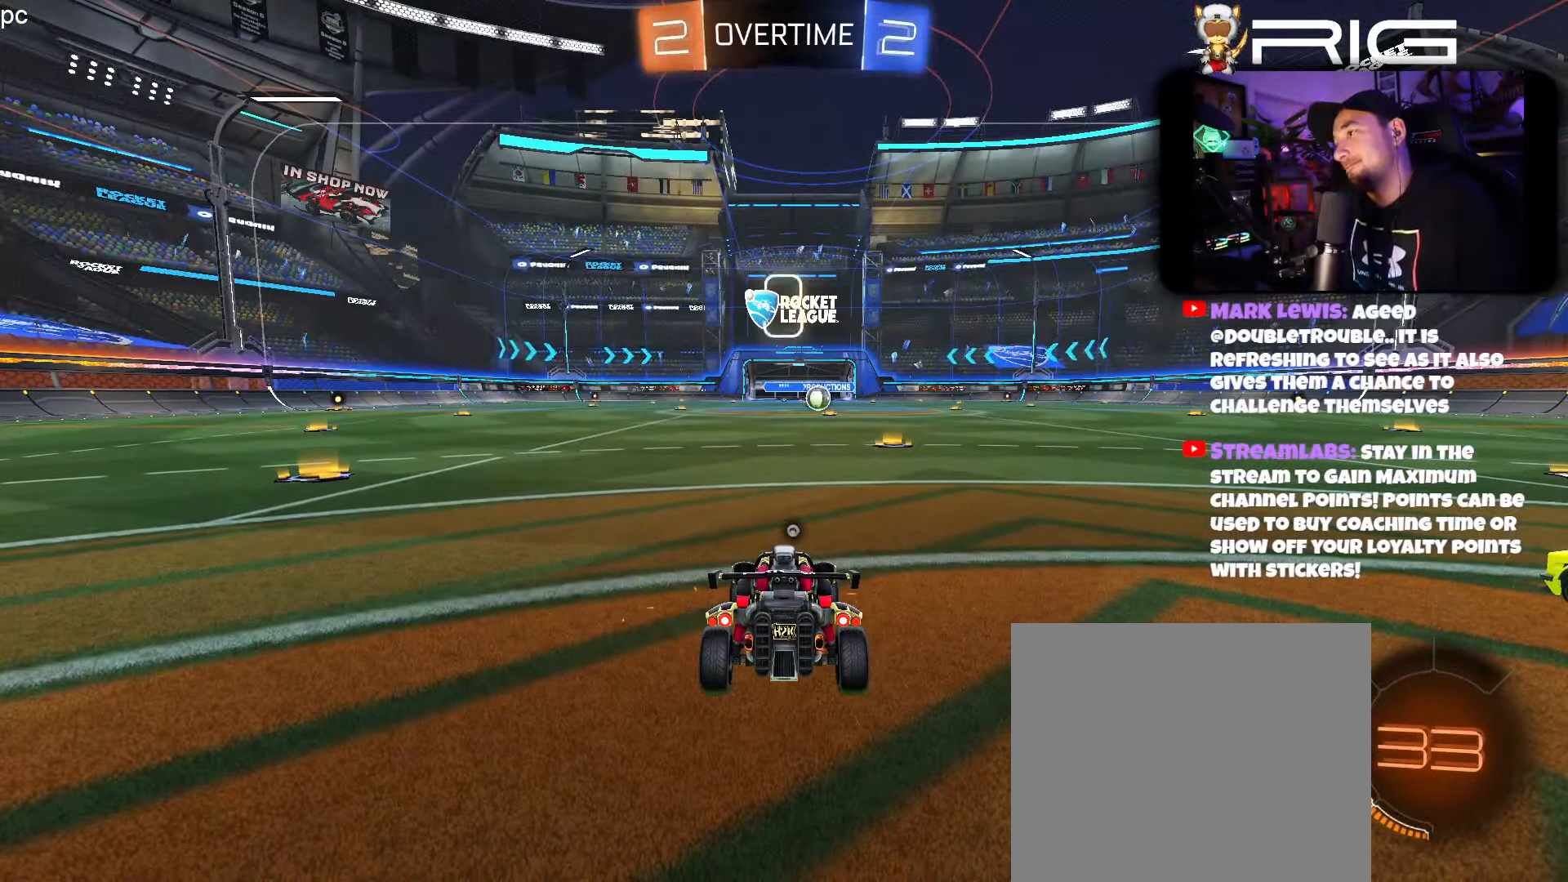
{"buttons": [], "left_stick": "center", "events": []}
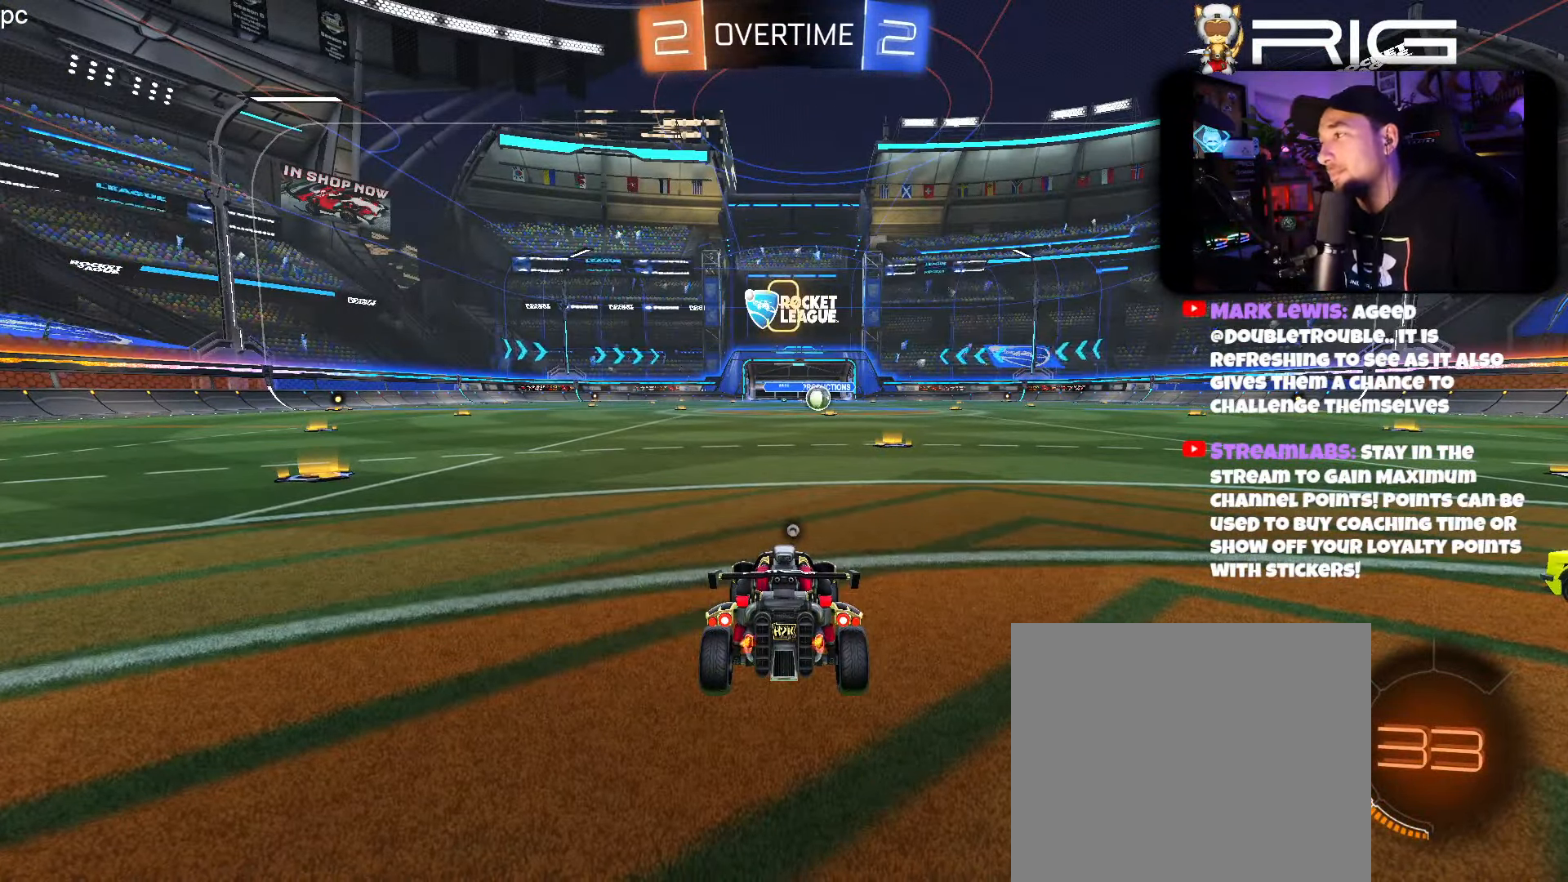
{"buttons": ["R2"], "left_stick": "center", "events": [[133, "left_stick", "right"], [250, "left_stick", "left"], [400, "left_stick", "center"], [417, "R2", "down"]]}
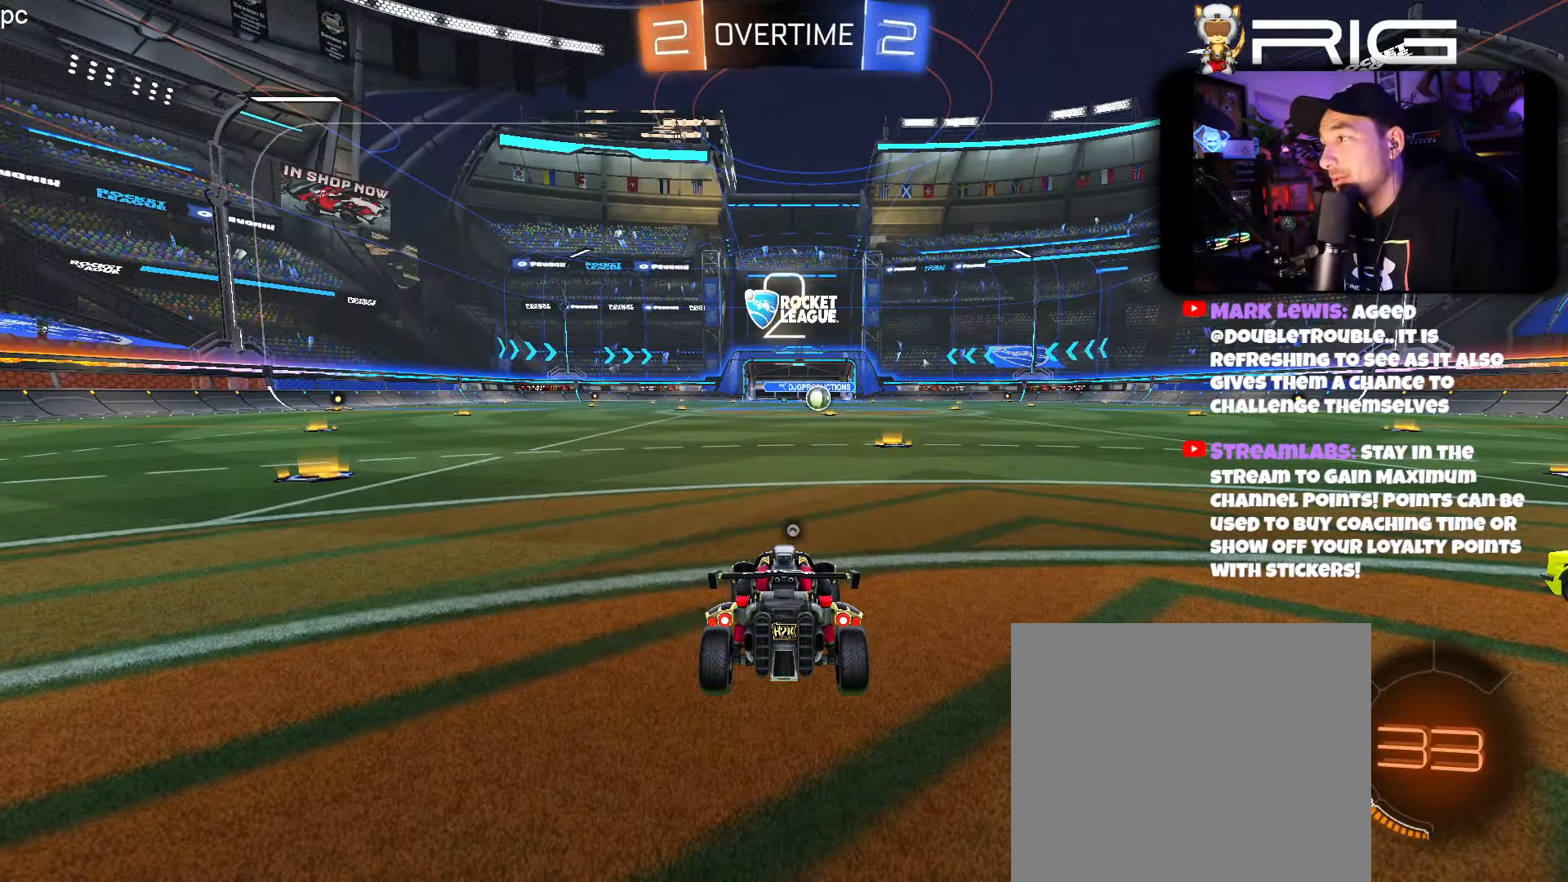
{"buttons": ["X", "R2"], "left_stick": "center", "events": [[100, "left_stick", "right"], [250, "left_stick", "left"], [333, "left_stick", "center"], [450, "X", "down"]]}
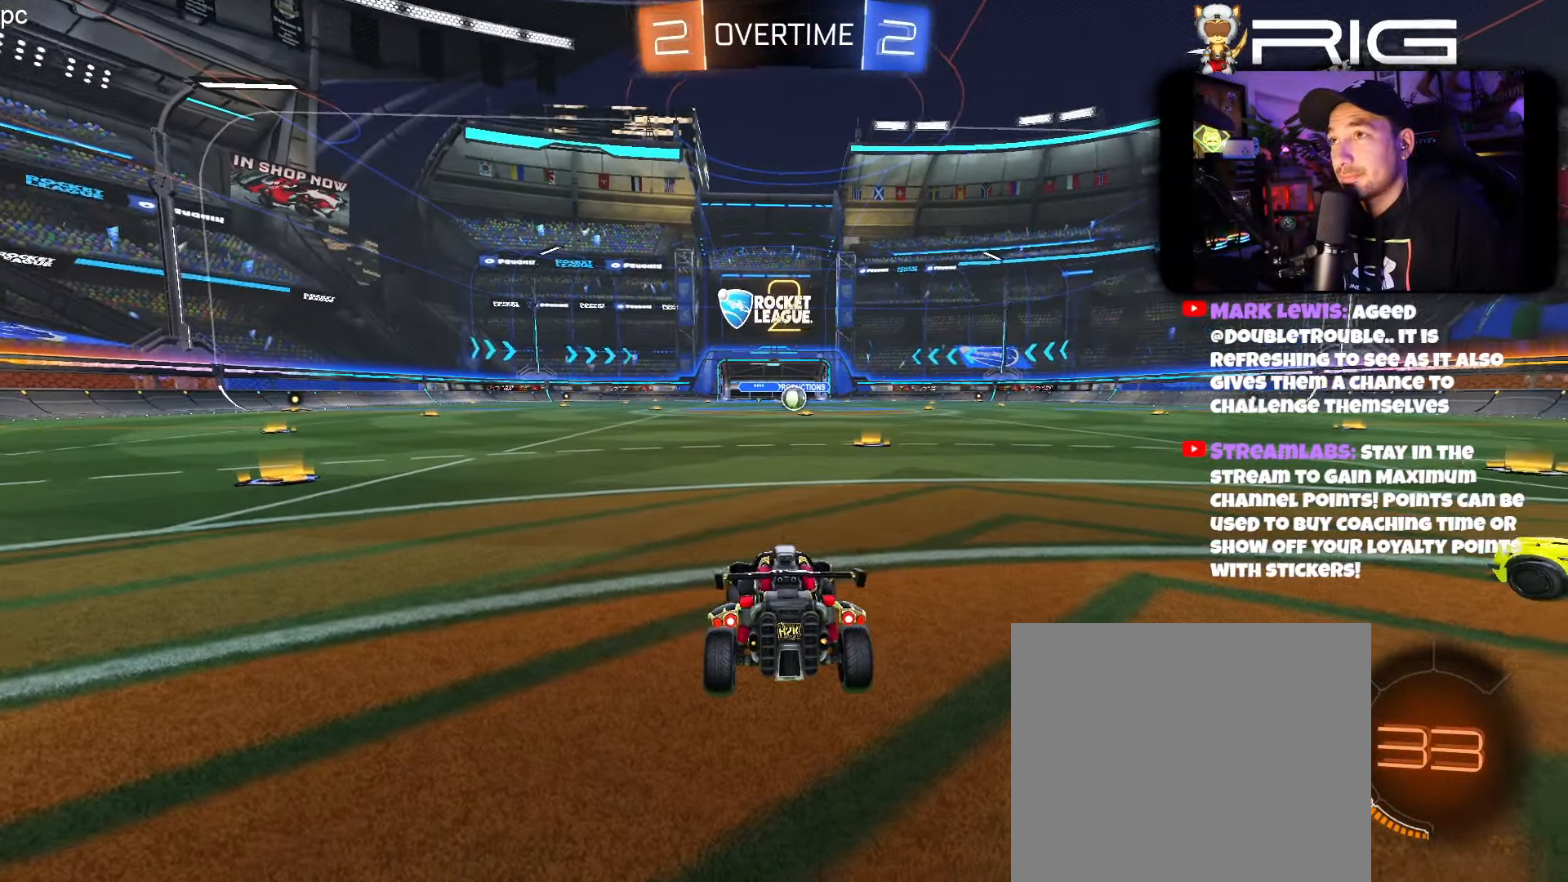
{"buttons": ["B", "R2"], "left_stick": "center", "events": [[17, "X", "up"], [133, "B", "down"]]}
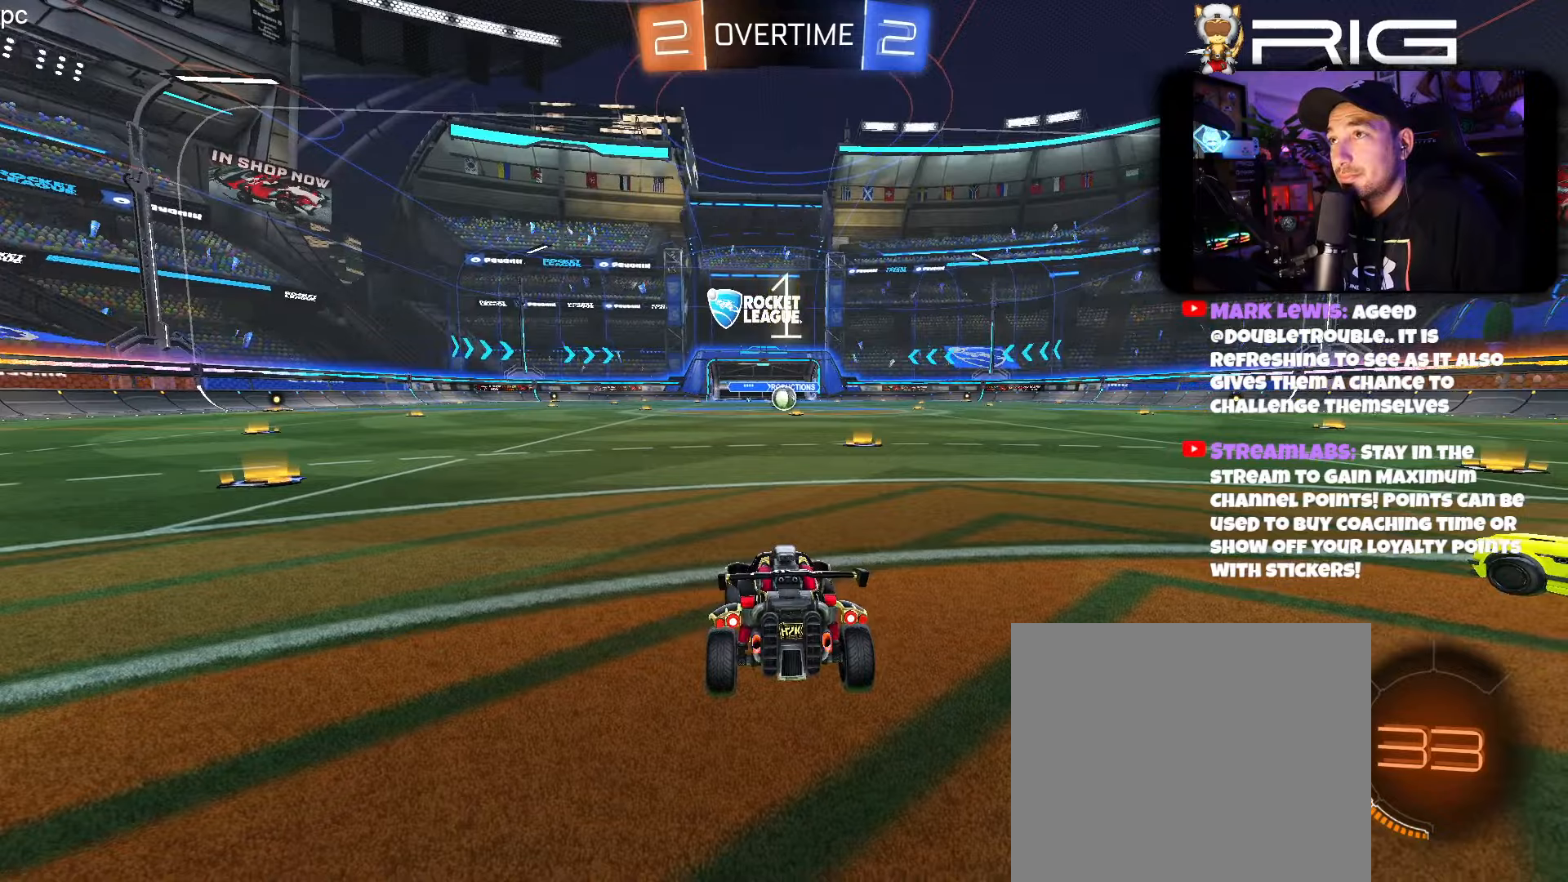
{"buttons": ["B", "R2"], "left_stick": "center", "events": []}
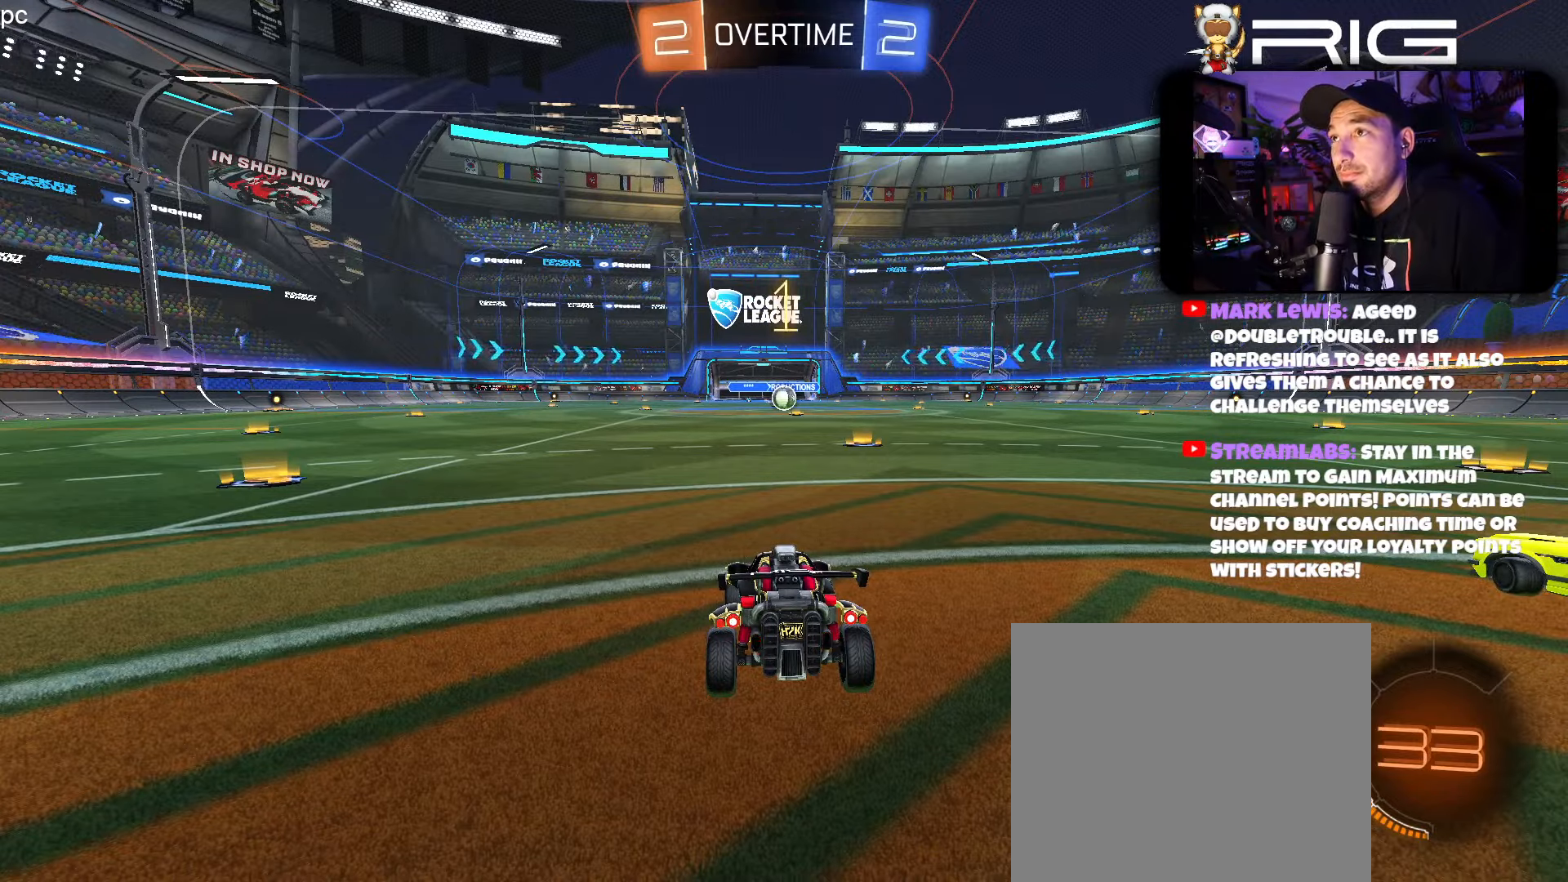
{"buttons": ["B", "R2"], "left_stick": "right", "events": [[467, "left_stick", "right"]]}
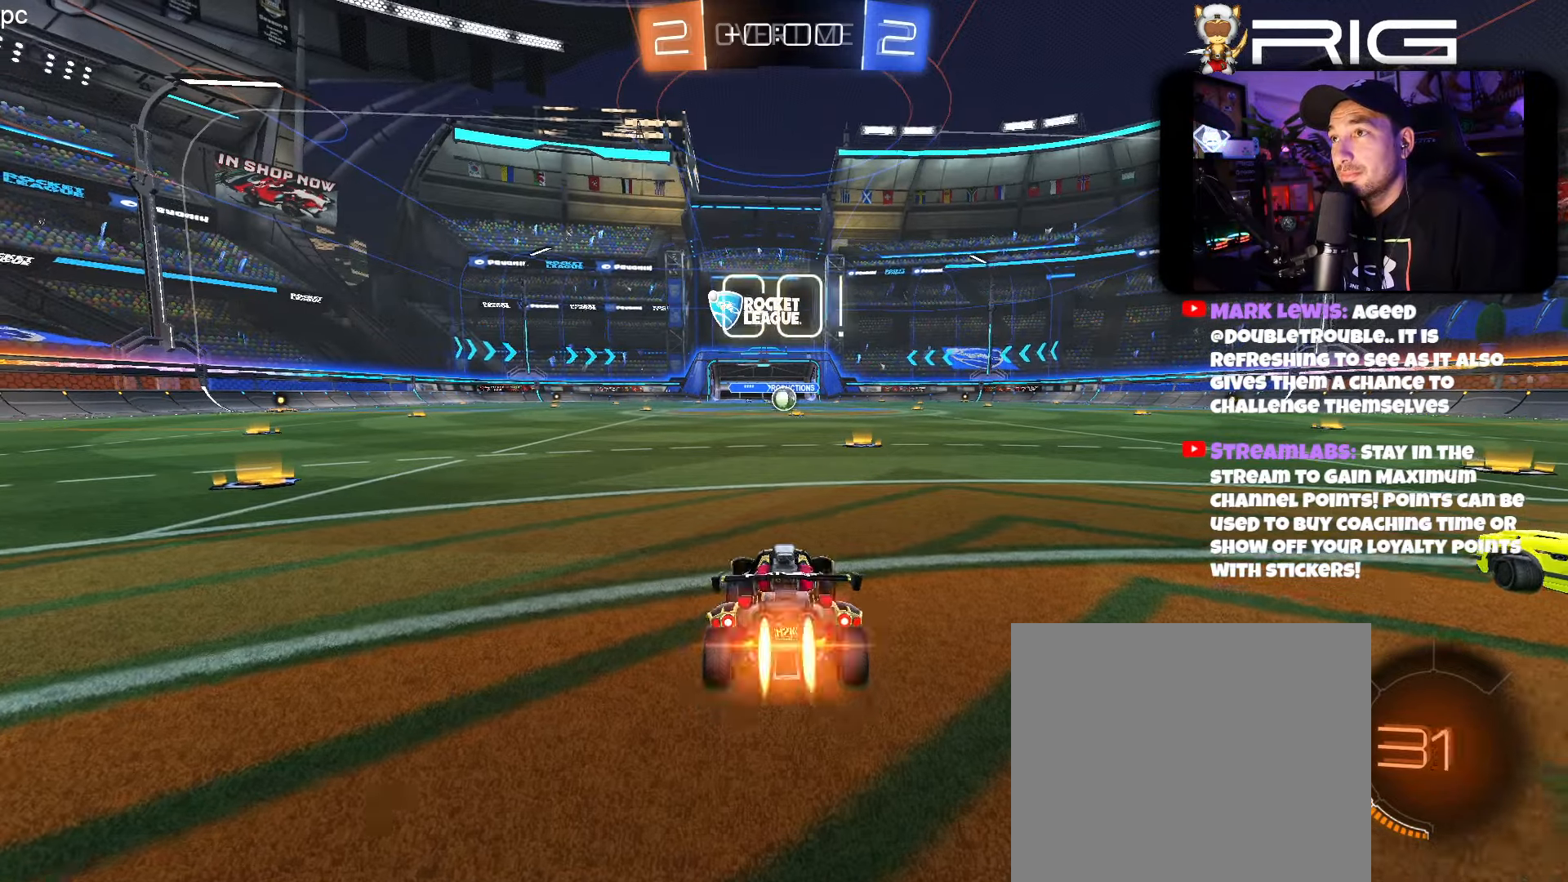
{"buttons": ["B", "R2"], "left_stick": "right", "events": [[67, "left_stick", "center"], [467, "left_stick", "right"]]}
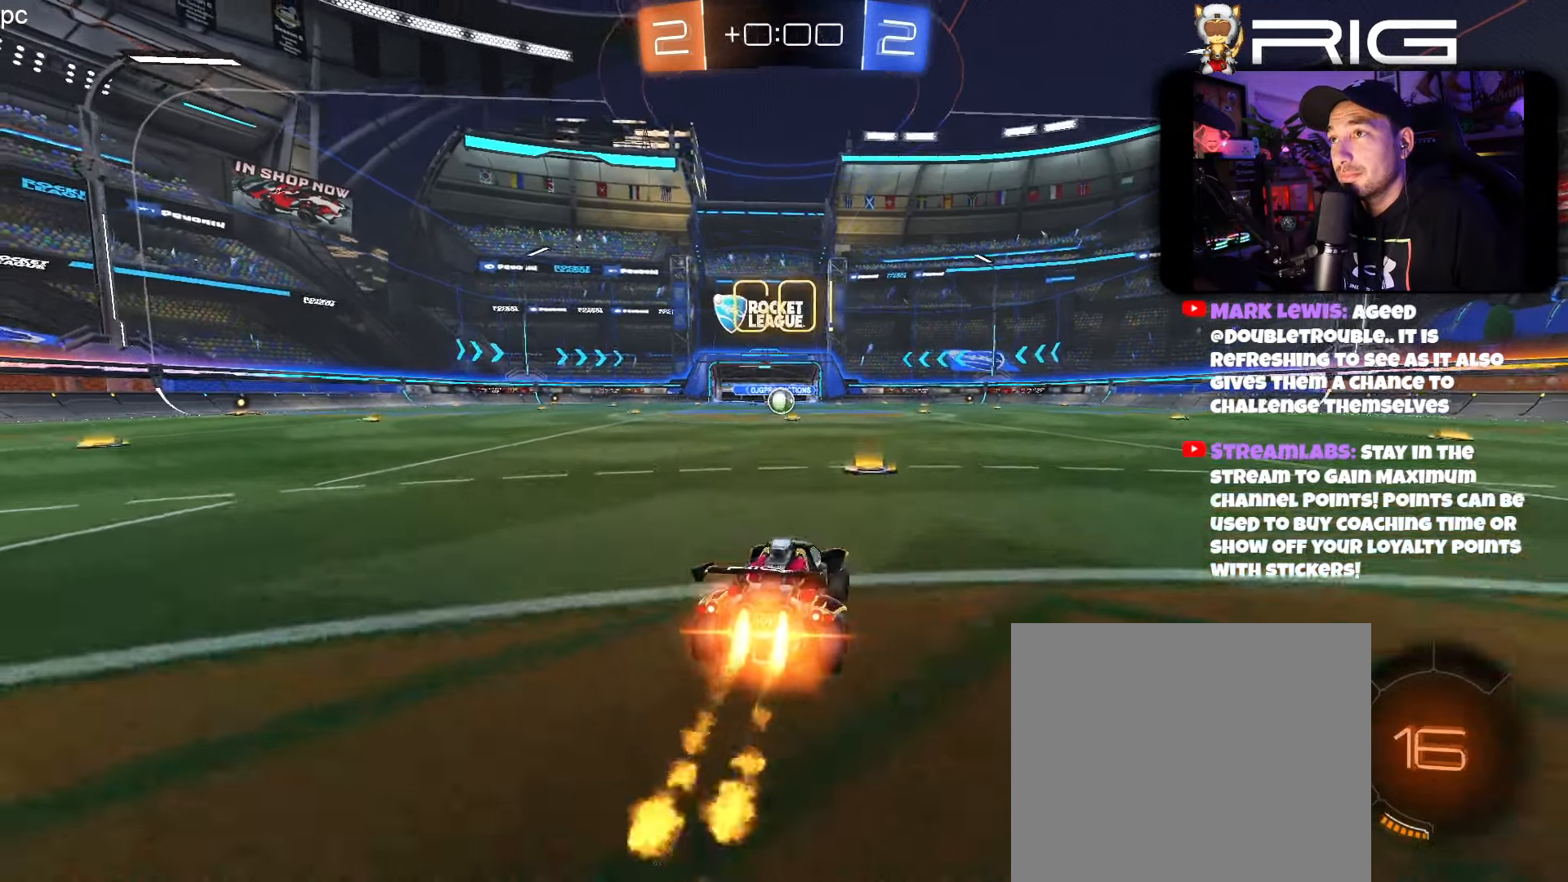
{"buttons": ["B", "R2"], "left_stick": "right", "events": [[50, "A", "down"], [117, "left_stick", "left"], [134, "A", "up"], [217, "A", "down"], [250, "left_stick", "right"], [300, "A", "up"]]}
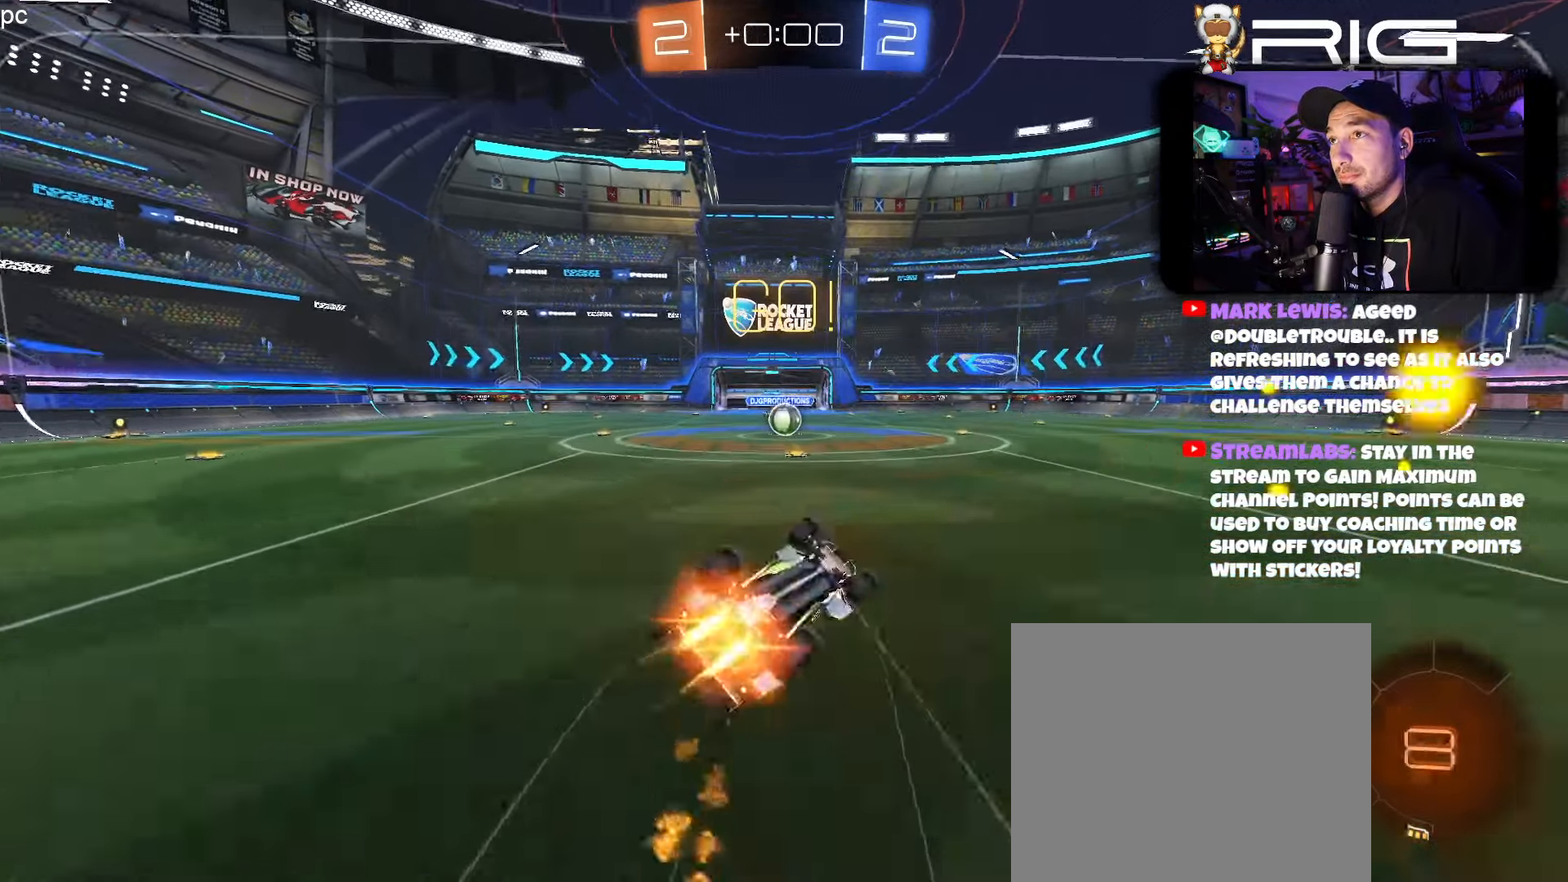
{"buttons": ["R2"], "left_stick": "center", "events": [[250, "left_stick", "left"], [300, "B", "up"], [500, "left_stick", "center"]]}
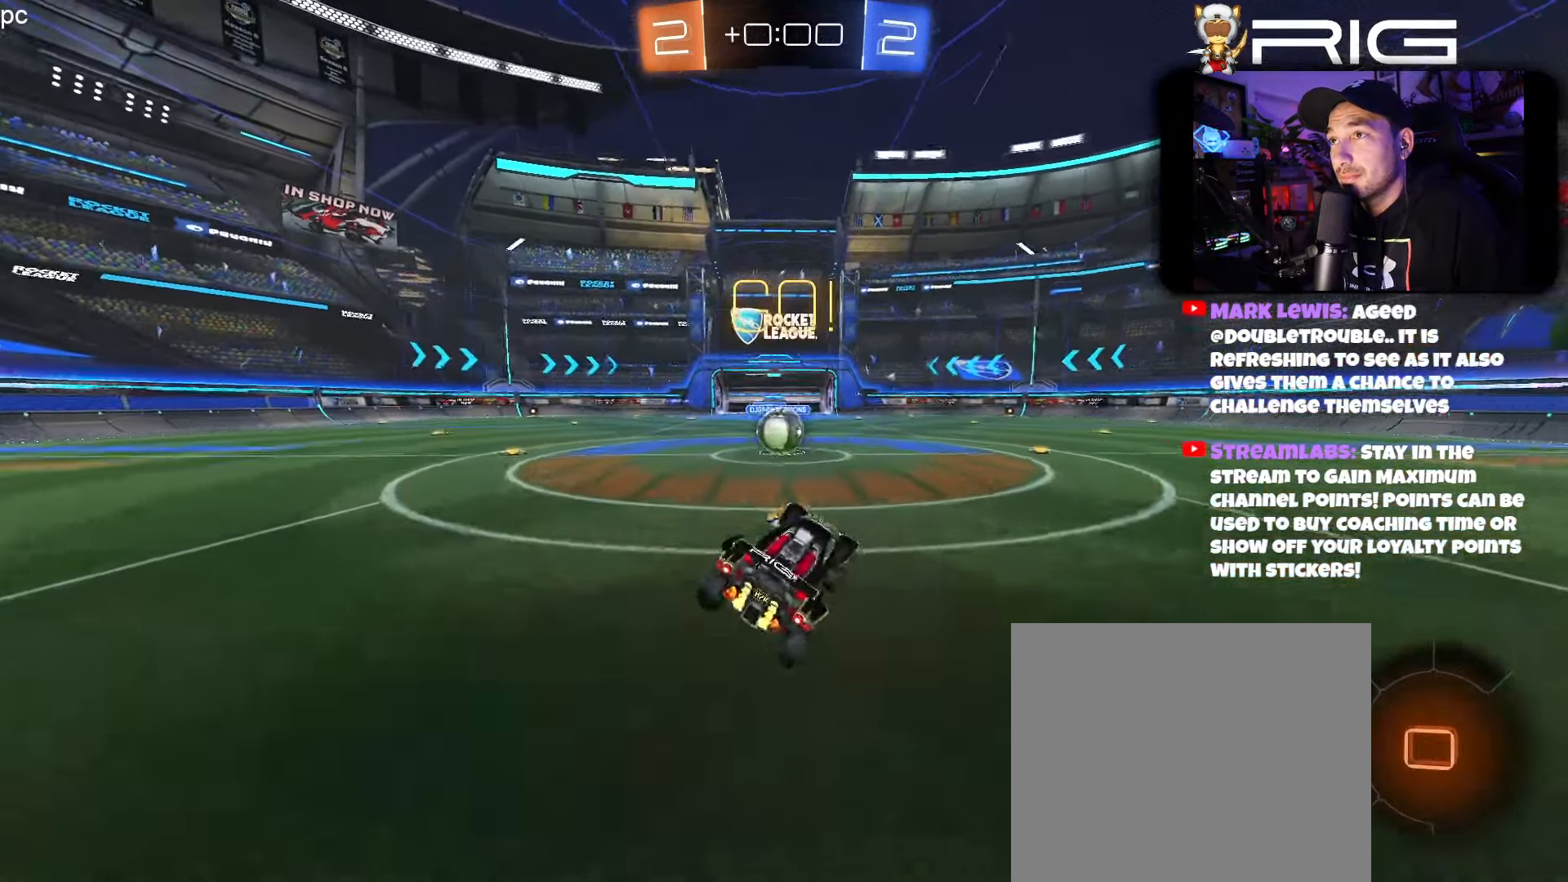
{"buttons": ["A", "B", "R2"], "left_stick": "left", "events": [[134, "left_stick", "left"], [234, "left_stick", "center"], [434, "left_stick", "left"], [484, "A", "down"], [500, "B", "down"]]}
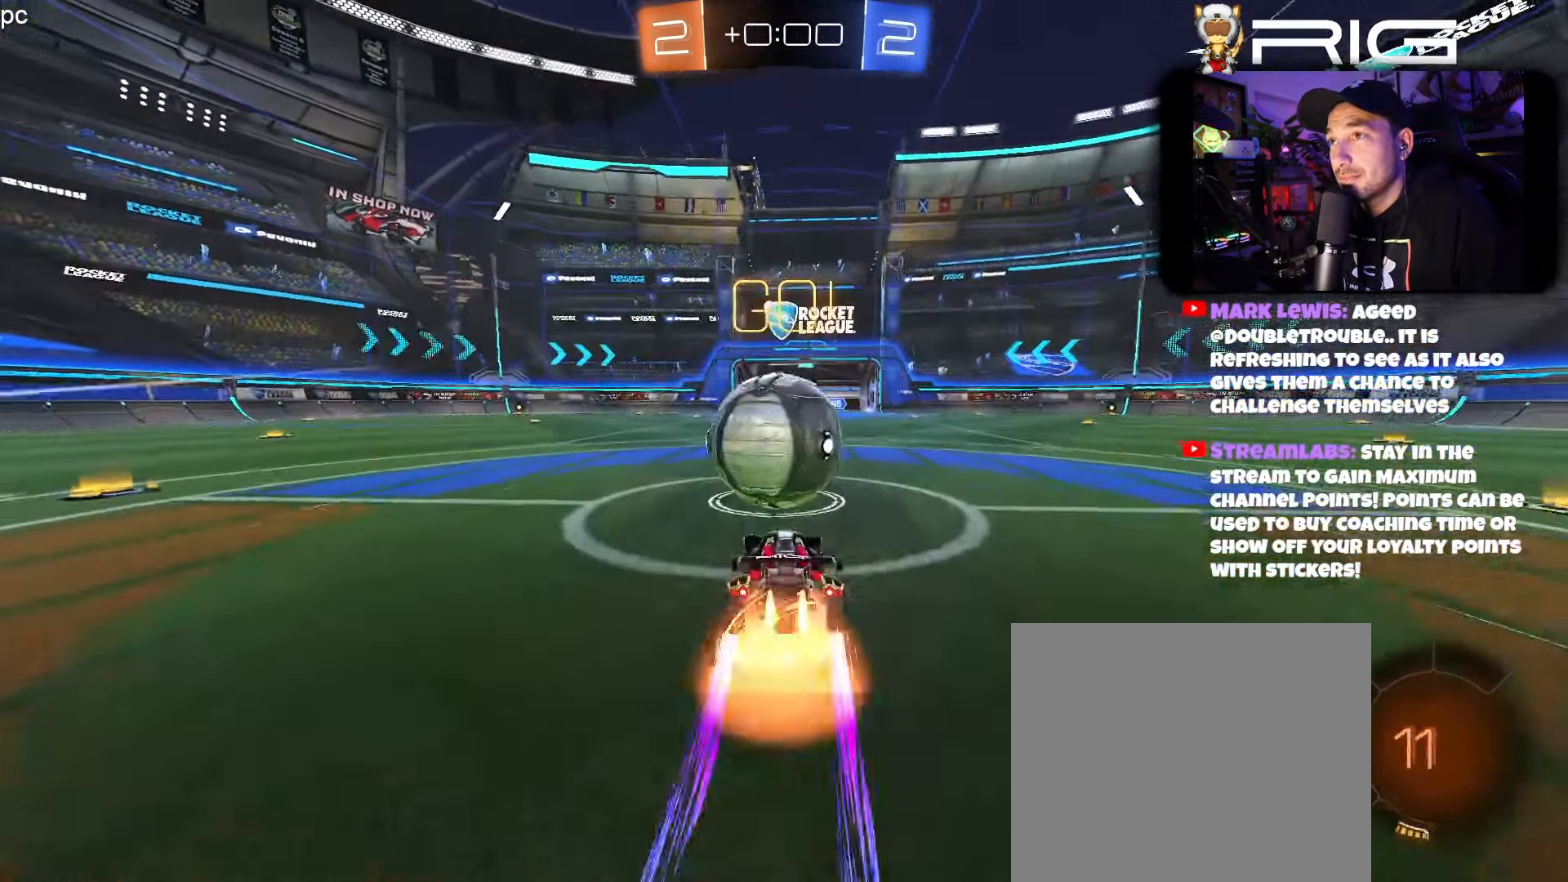
{"buttons": ["A", "B", "R2"], "left_stick": "center", "events": [[50, "left_stick", "up-left"], [100, "A", "up"], [100, "L3", "down"], [167, "A", "down"], [250, "A", "up"], [284, "L3", "up"], [317, "A", "down"], [384, "left_stick", "center"]]}
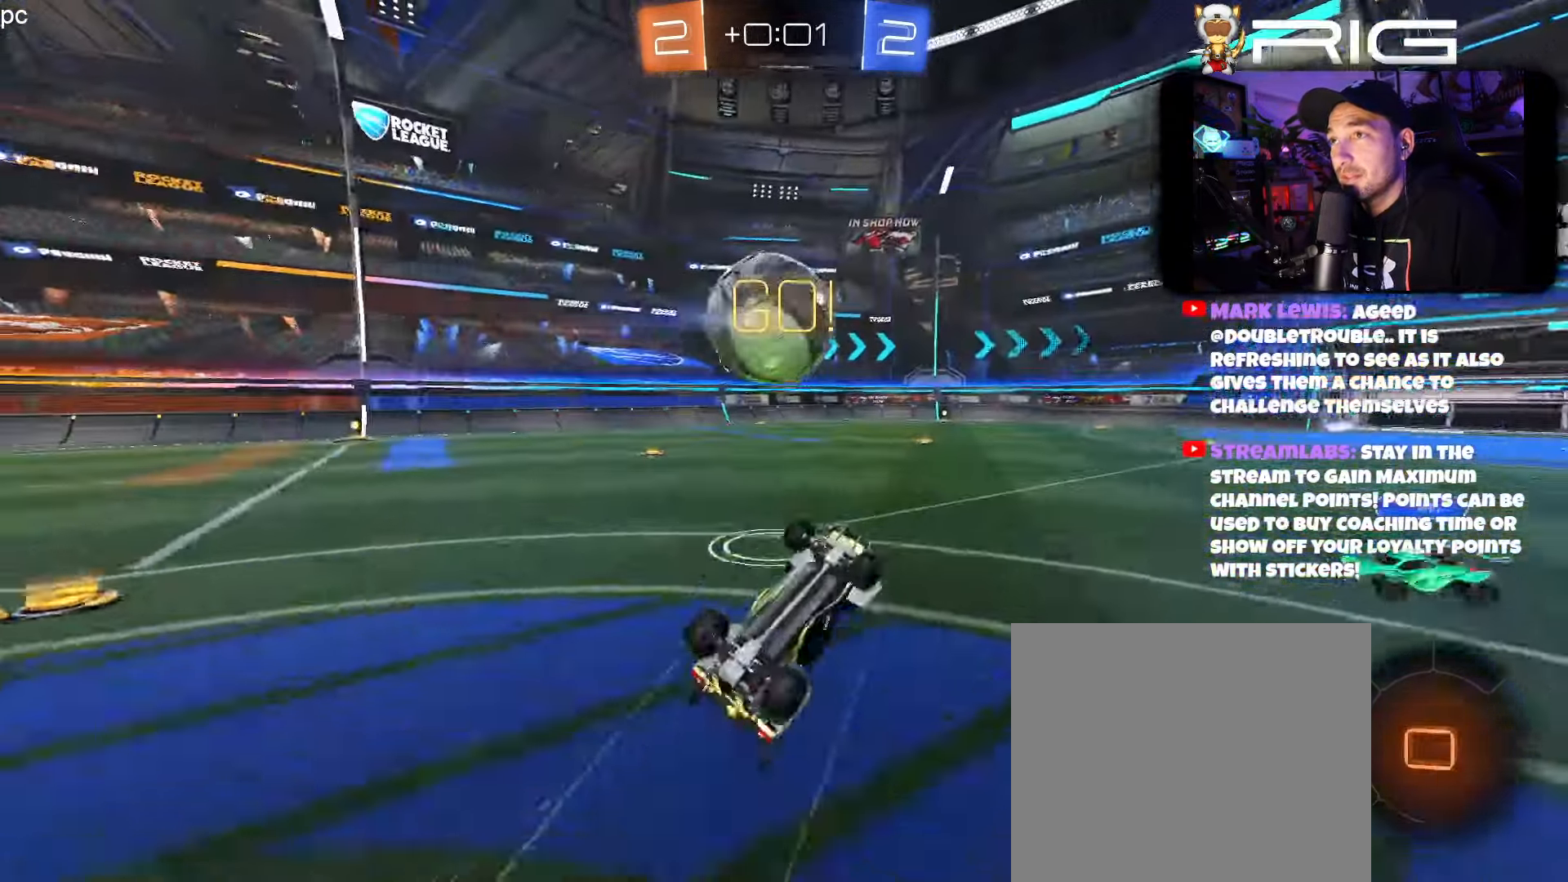
{"buttons": ["R2"], "left_stick": "up", "events": [[17, "A", "up"], [50, "B", "up"], [334, "left_stick", "up"]]}